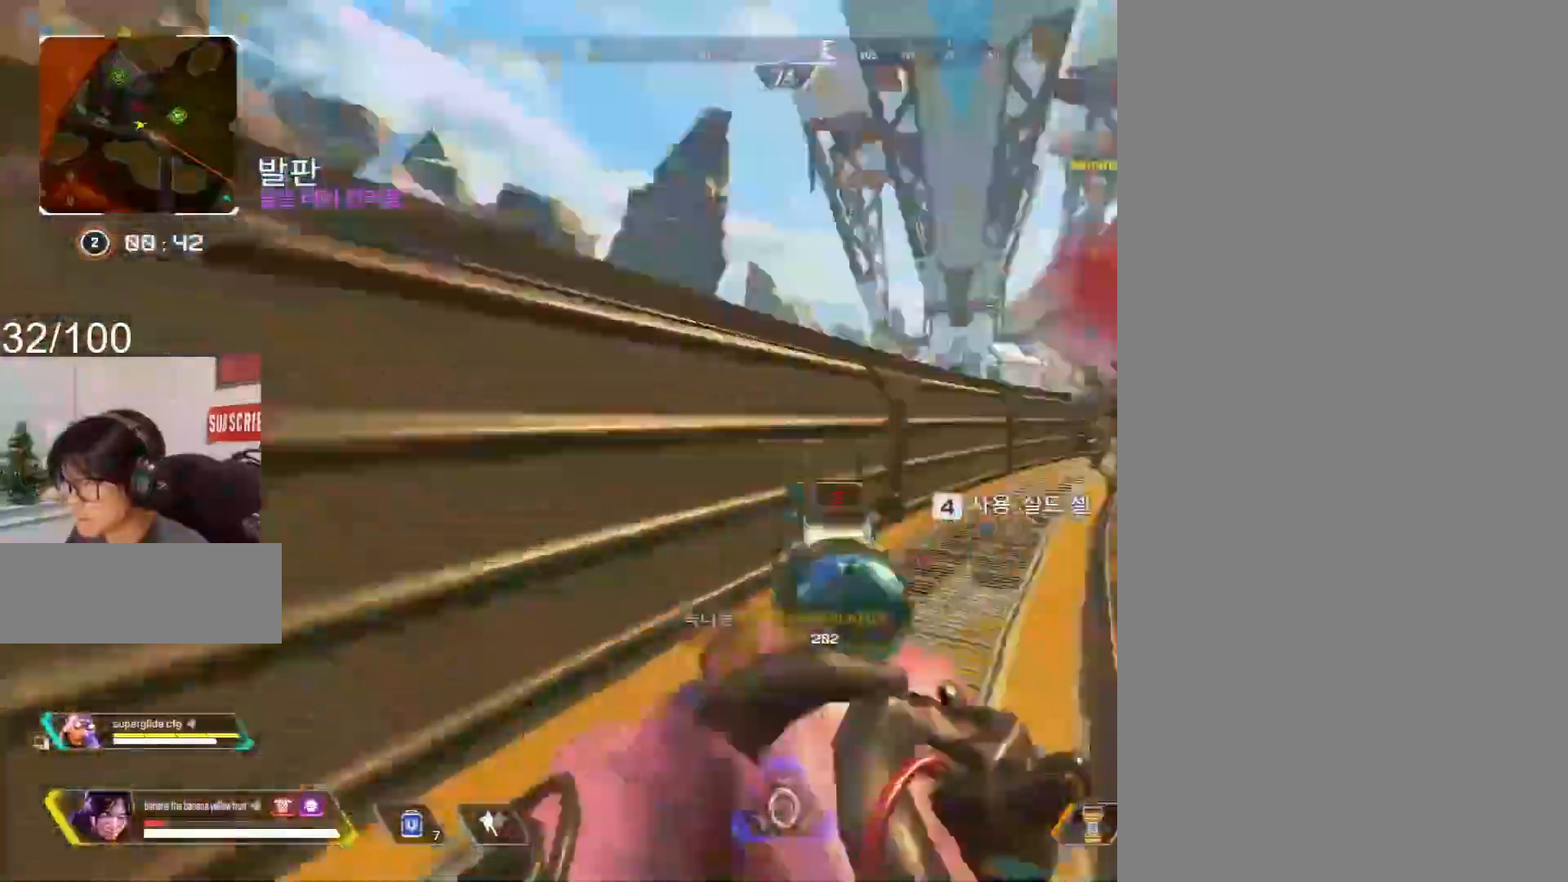
Gameplay with keyboard and mouse; each line is a JSON object with the keys and mouse buttons held at the frame after it. "events" lists presses ("down") and releases ("up") of "1", "2", "3", "4", "5", "a", "alt", "c", "caps_lock", "ctrl", "d", "e", "f", "g", "q", "r", "s", "shift", "space", "t", "tab", "v", "w", "x", "z", "mouse_left", "mouse_wheel" and "mouse_right" between this image and that frame as [ms after this image, input, new state], when the widget could be followed in between. "mouse_left", "mouse_wheel", "mouse_right" = the "left", "wheel", "right" buttons of the "mouse" list. No other keys are recorded. "wheel" means that the mouse wheel is clicked or scrolled. Mouse movement is not recorded.
{"keys": ["shift", "w"], "mouse": [], "events": [[50, "1", "down"], [50, "3", "up"], [50, "shift", "down"], [150, "1", "up"], [233, "mouse_wheel", "down"], [233, "r", "down"], [333, "r", "up"], [383, "mouse_wheel", "up"], [417, "r", "down"], [483, "r", "up"]]}
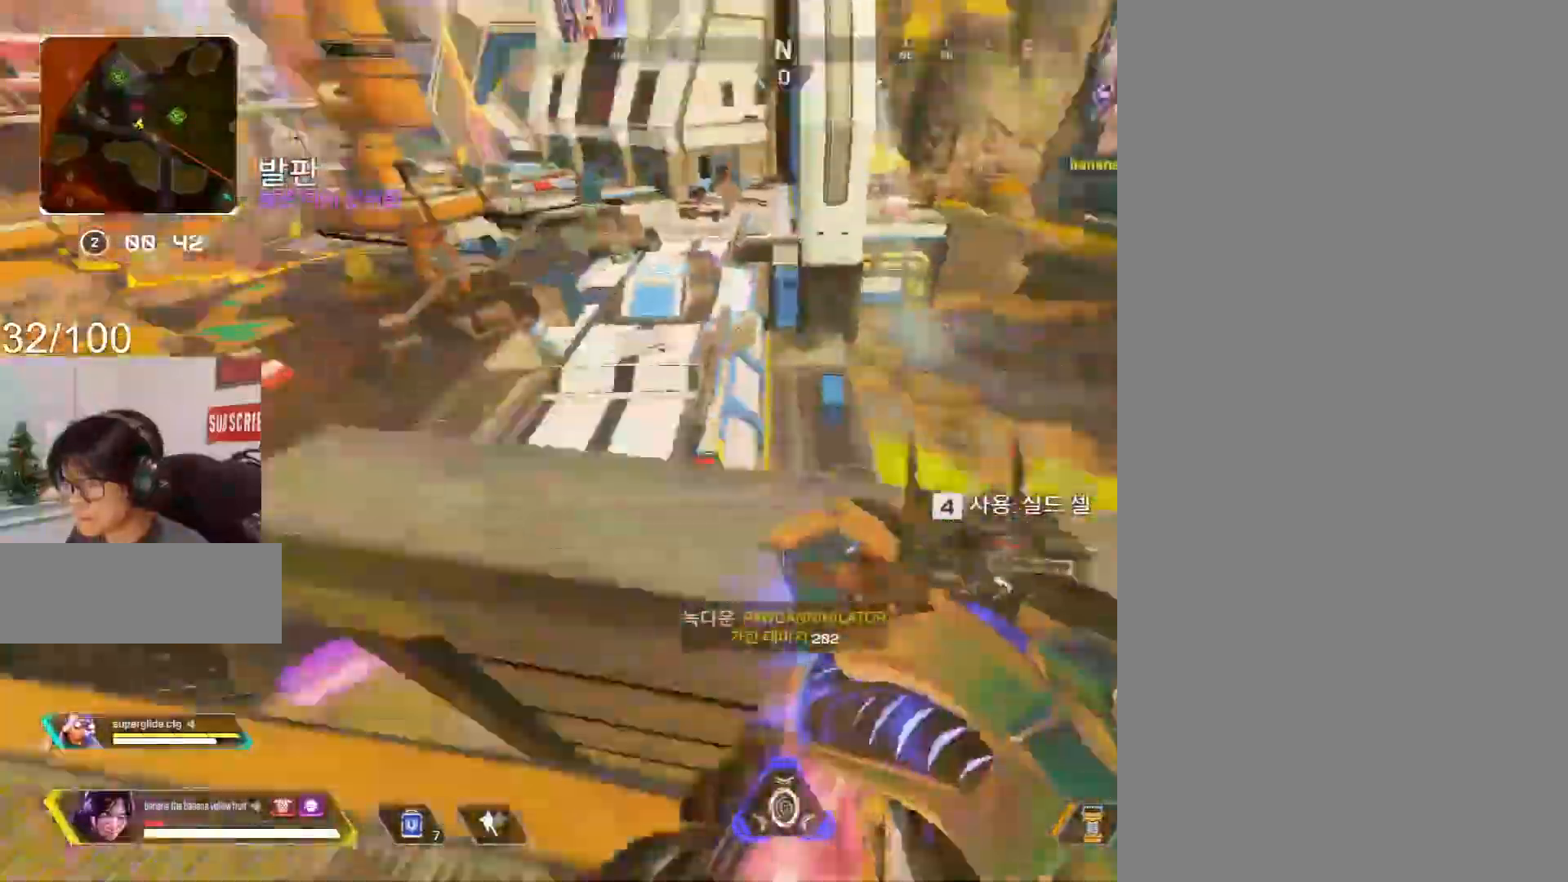
{"keys": ["c", "space"], "mouse": [], "events": [[67, "r", "down"], [117, "r", "up"], [400, "c", "down"], [400, "space", "down"], [450, "shift", "up"], [450, "w", "up"]]}
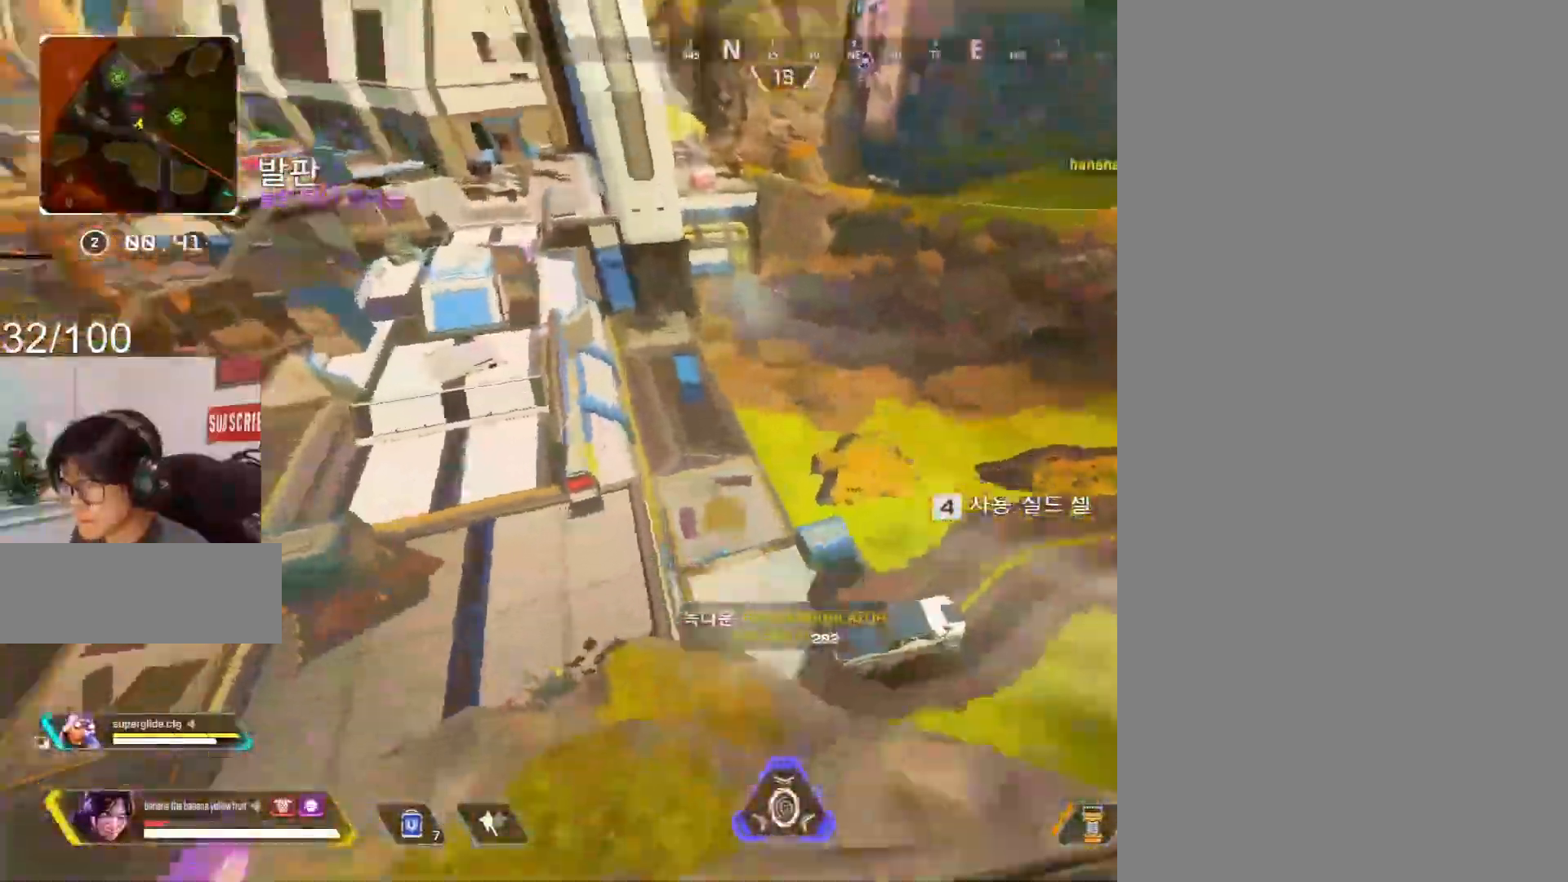
{"keys": ["c", "d", "w"], "mouse": [], "events": [[67, "mouse_wheel", "down"], [233, "d", "down"], [267, "mouse_wheel", "up"], [317, "s", "down"], [317, "space", "up"], [367, "s", "up"], [500, "w", "down"]]}
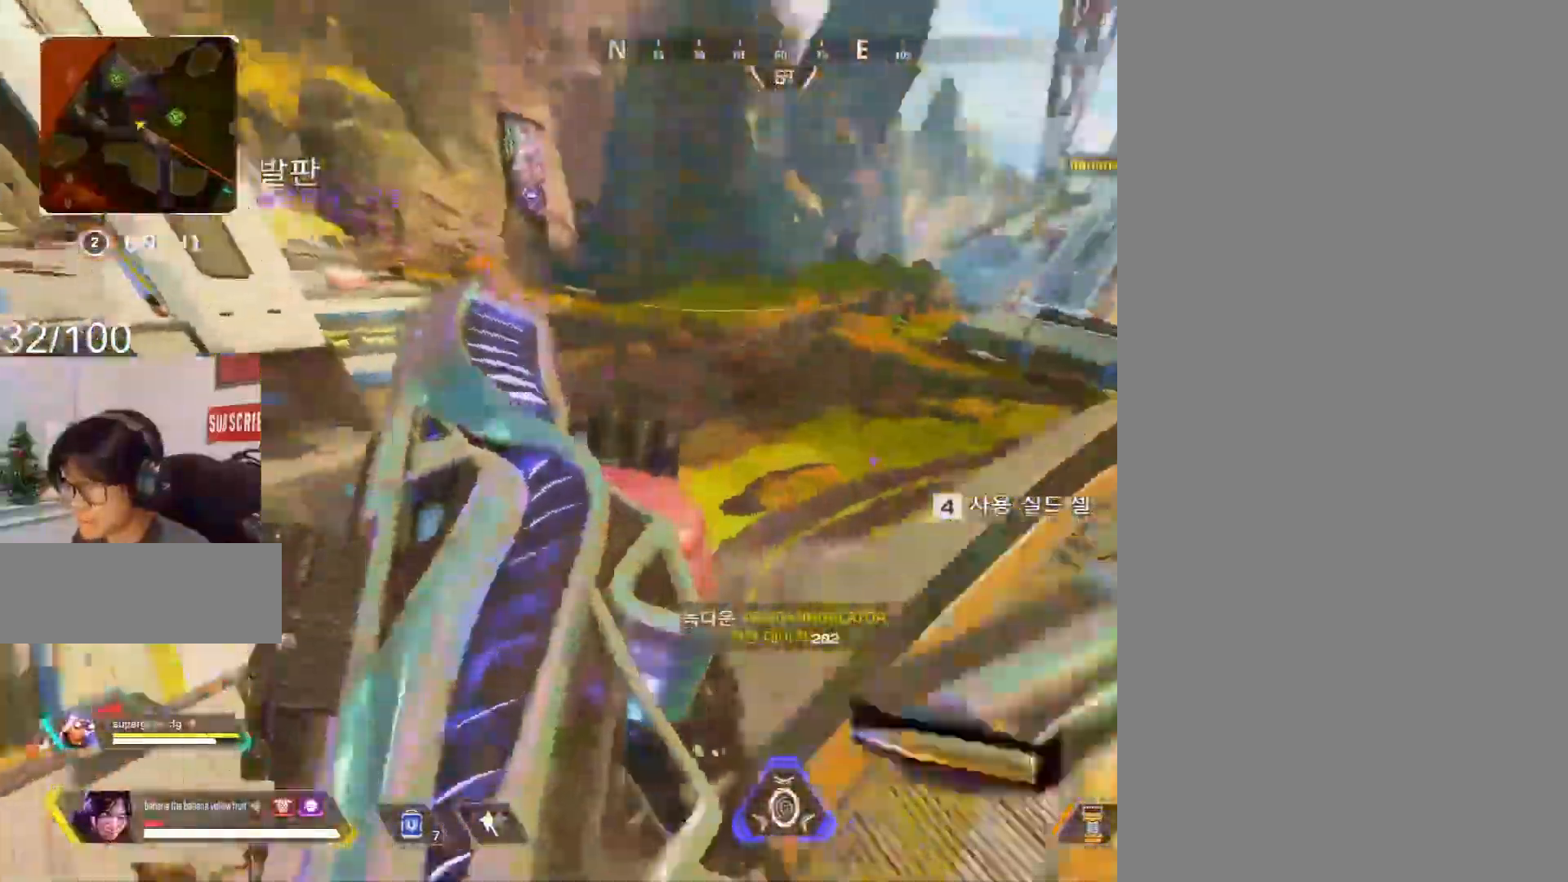
{"keys": ["c"], "mouse": ["wheel"], "events": [[50, "d", "up"], [100, "d", "down"], [150, "w", "up"], [233, "d", "up"], [233, "mouse_wheel", "down"], [283, "mouse_wheel", "up"], [433, "mouse_wheel", "down"]]}
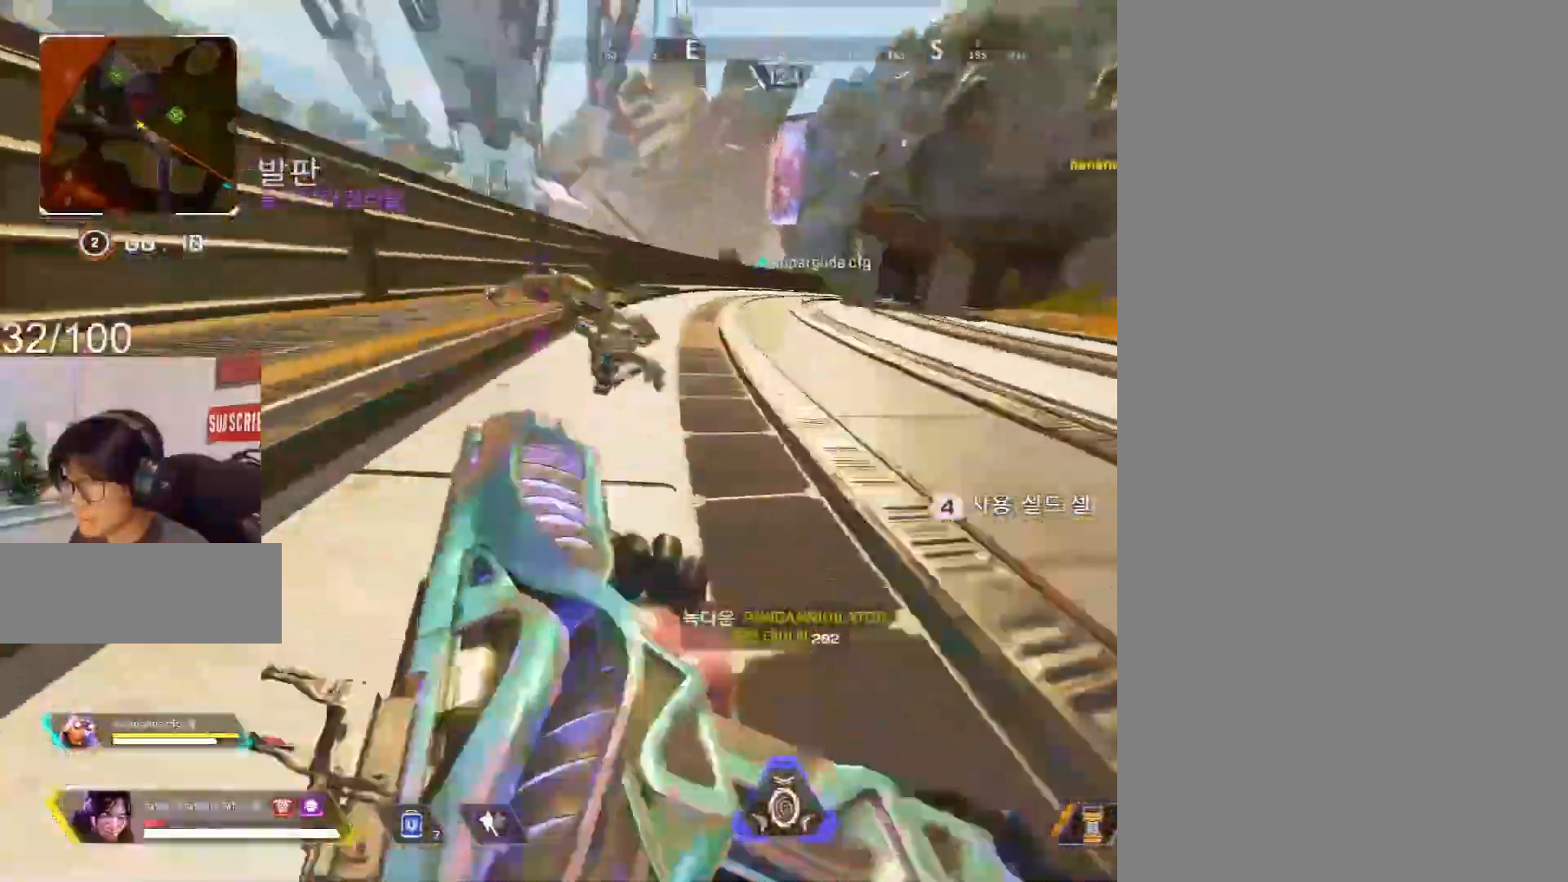
{"keys": ["d", "w"], "mouse": []}
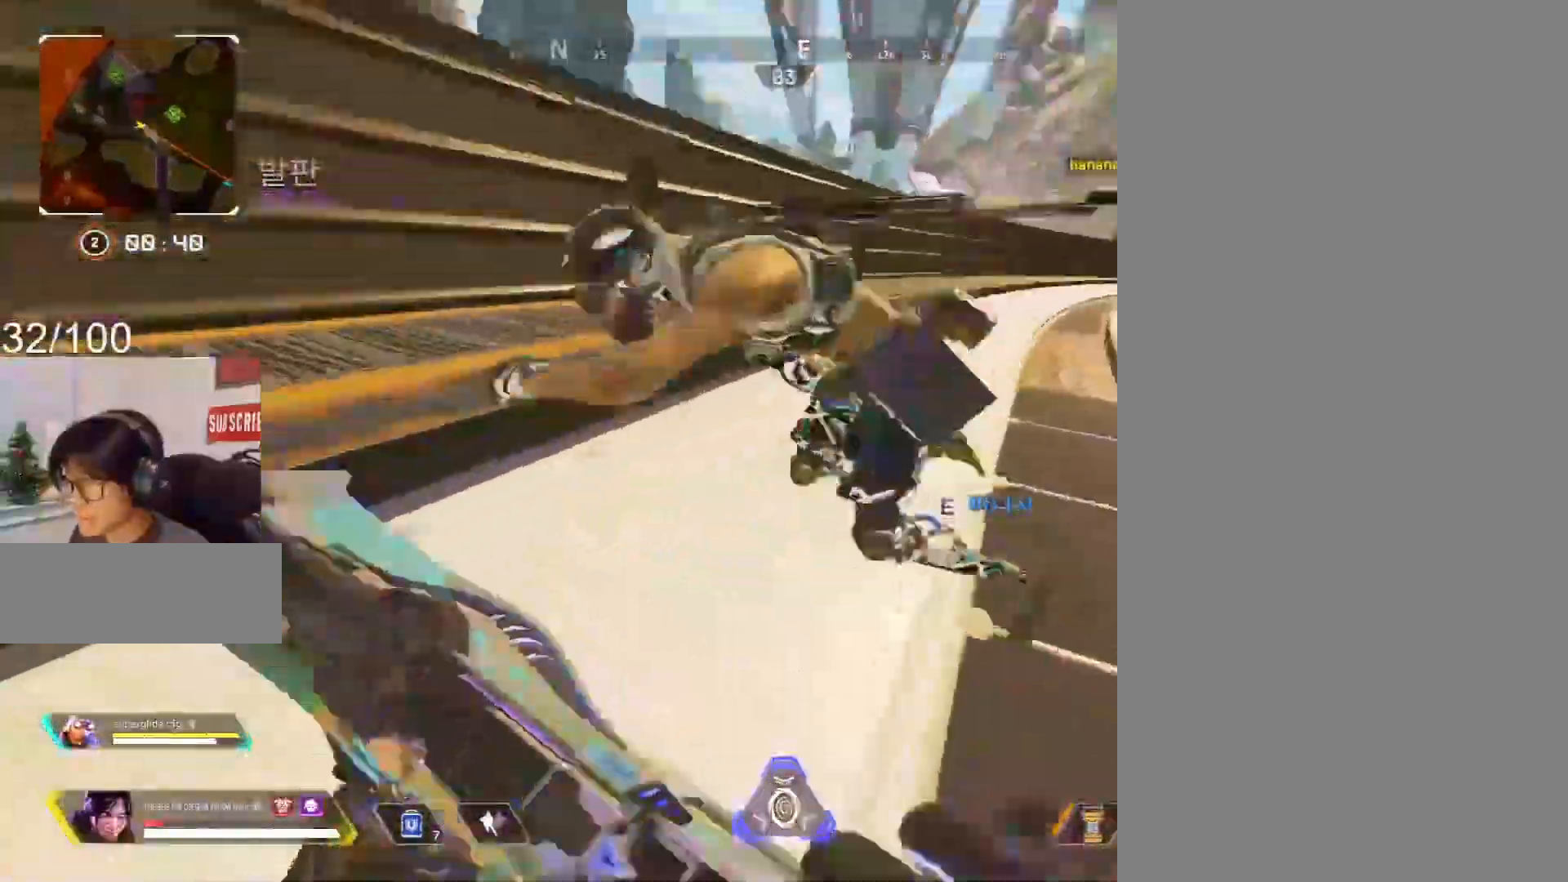
{"keys": ["d"], "mouse": ["left"], "events": [[133, "w", "up"], [183, "mouse_right", "down"], [217, "mouse_left", "down"], [217, "w", "down"], [283, "mouse_right", "up"], [283, "w", "up"]]}
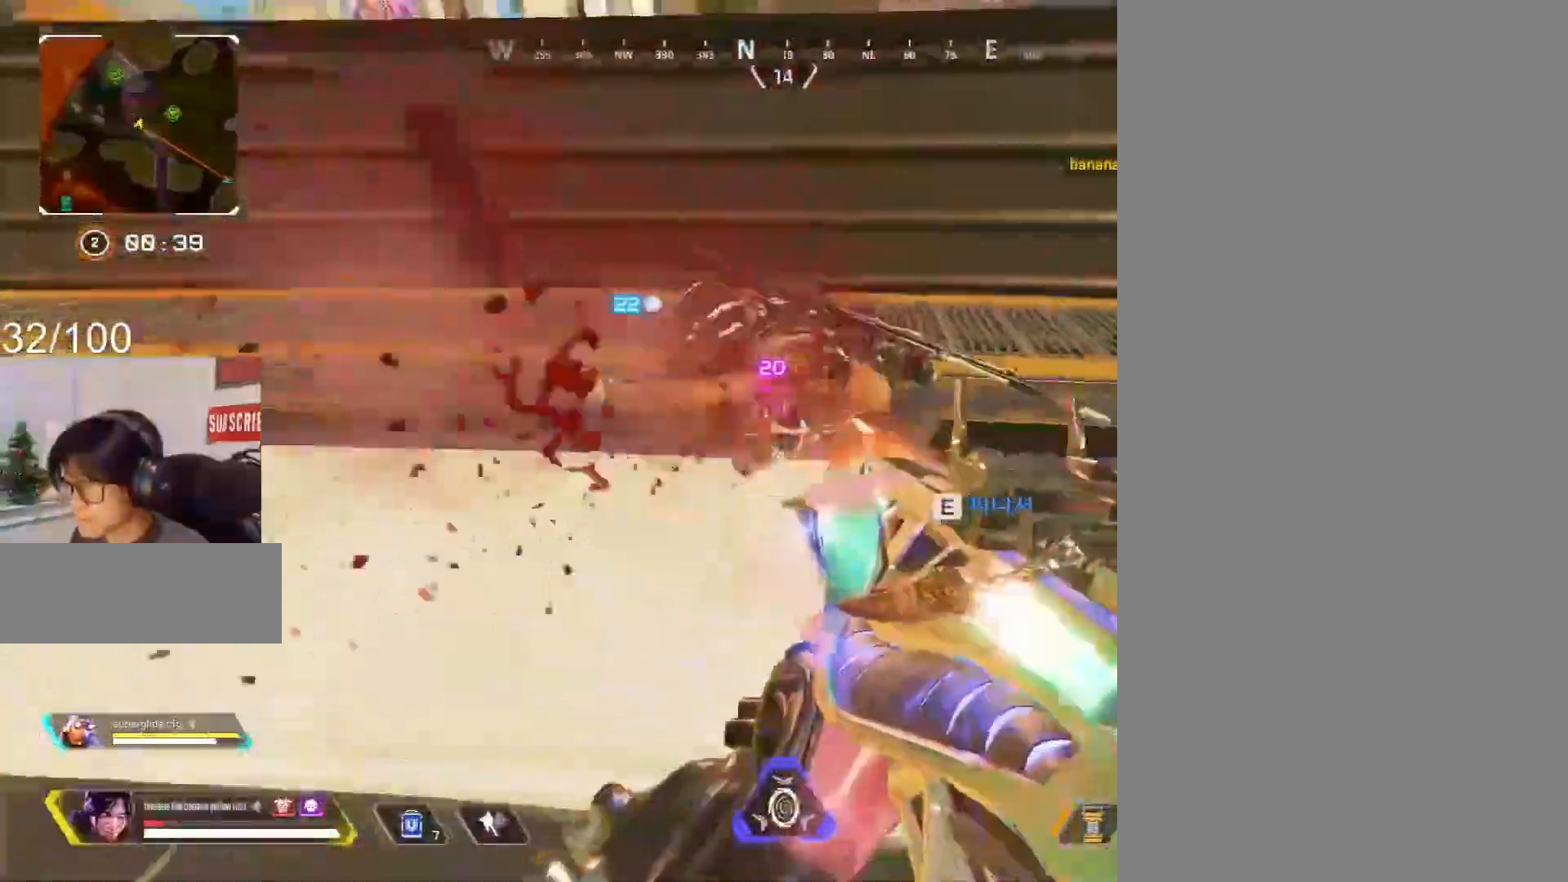
{"keys": ["d", "w"], "mouse": ["left"], "events": [[50, "w", "down"]]}
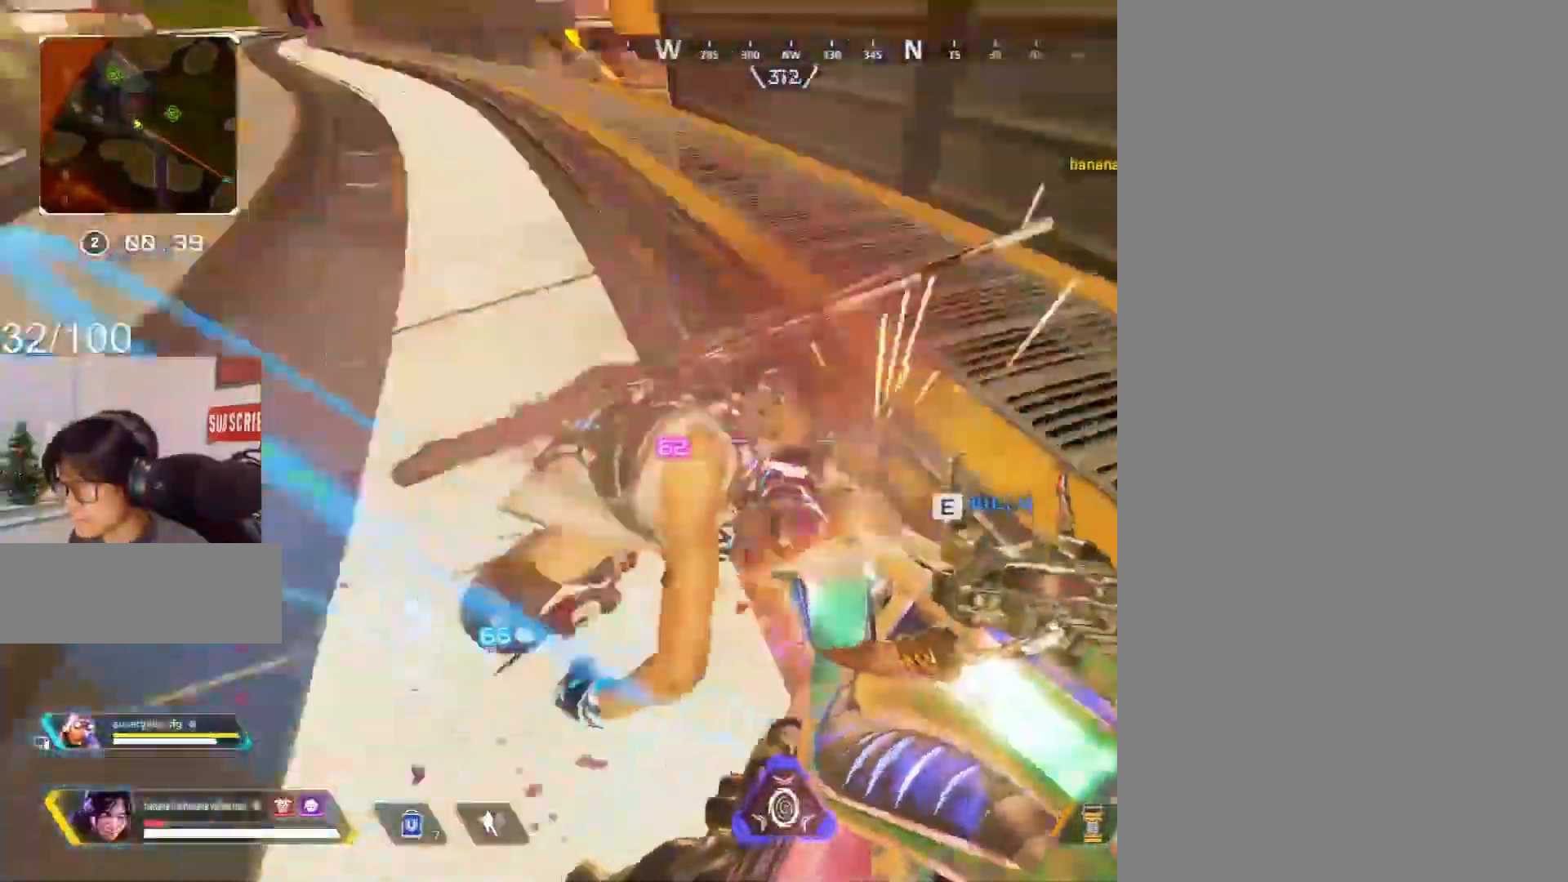
{"keys": ["a"], "mouse": [], "events": [[300, "d", "up"], [350, "mouse_left", "up"], [400, "r", "down"], [400, "shift", "down"], [450, "r", "up"], [483, "a", "down"], [483, "shift", "up"], [483, "w", "up"]]}
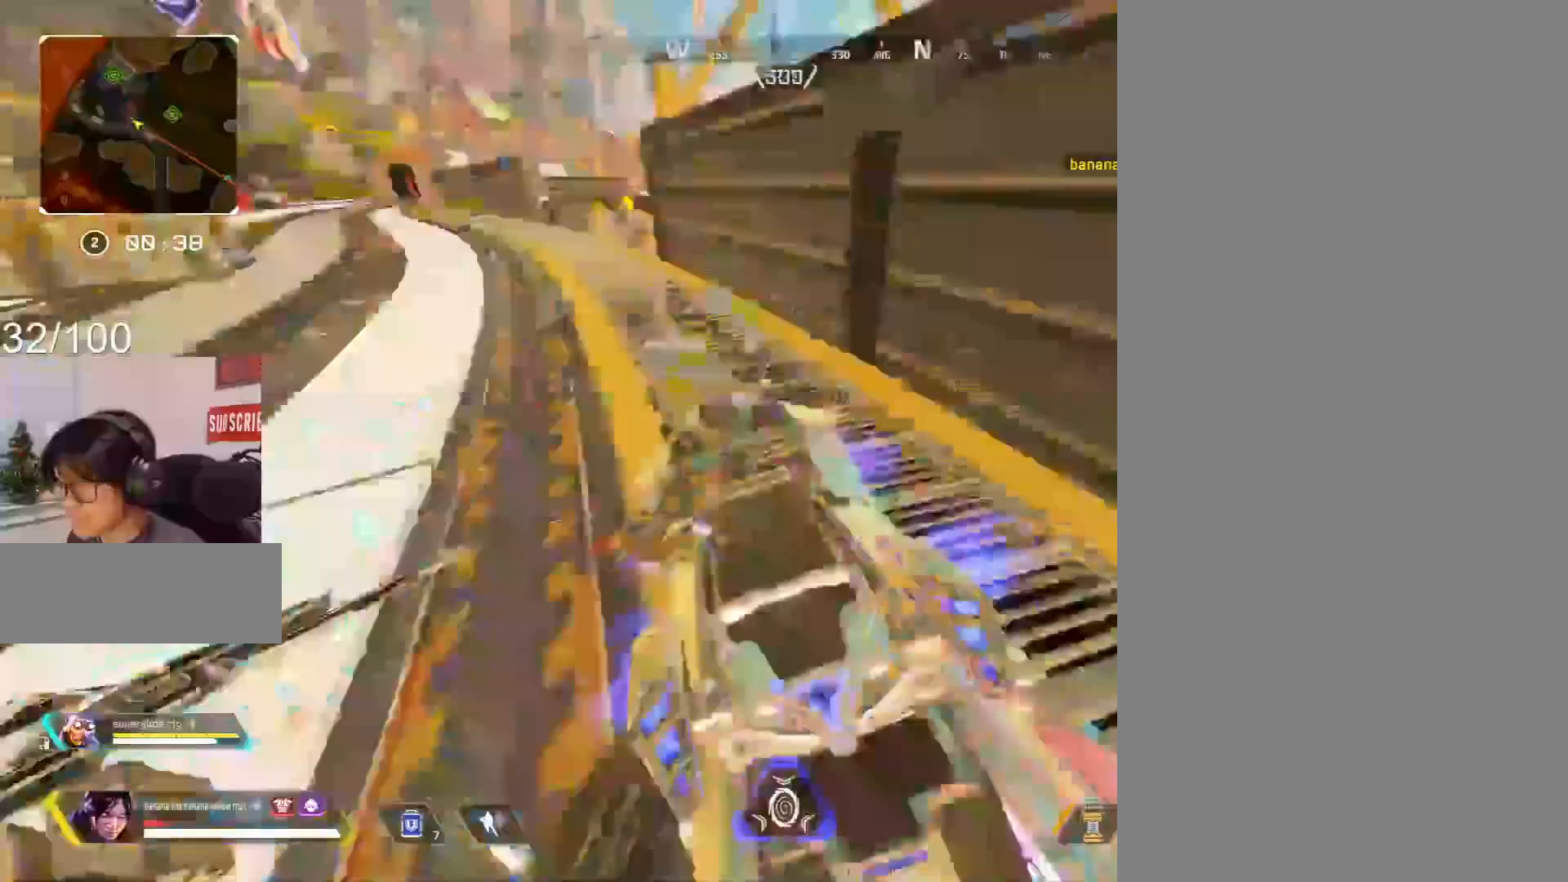
{"keys": ["2", "c", "d", "w"], "mouse": [], "events": [[33, "w", "down"], [317, "a", "up"], [367, "c", "down"], [467, "2", "down"], [500, "d", "down"]]}
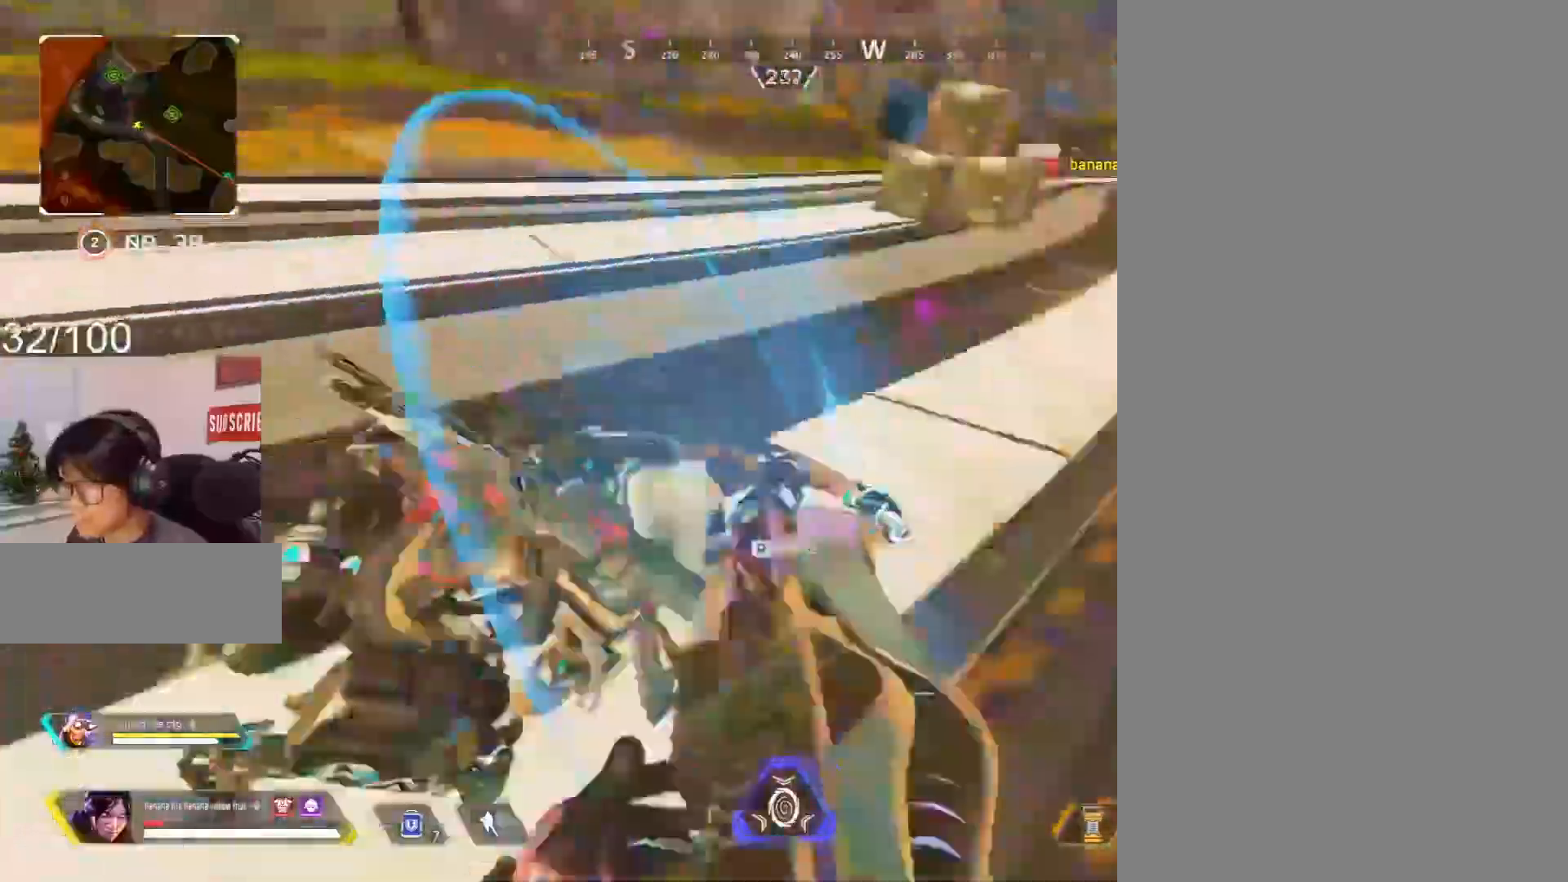
{"keys": ["d"], "mouse": ["right"], "events": [[50, "2", "up"], [100, "c", "up"], [200, "mouse_right", "down"], [233, "w", "up"]]}
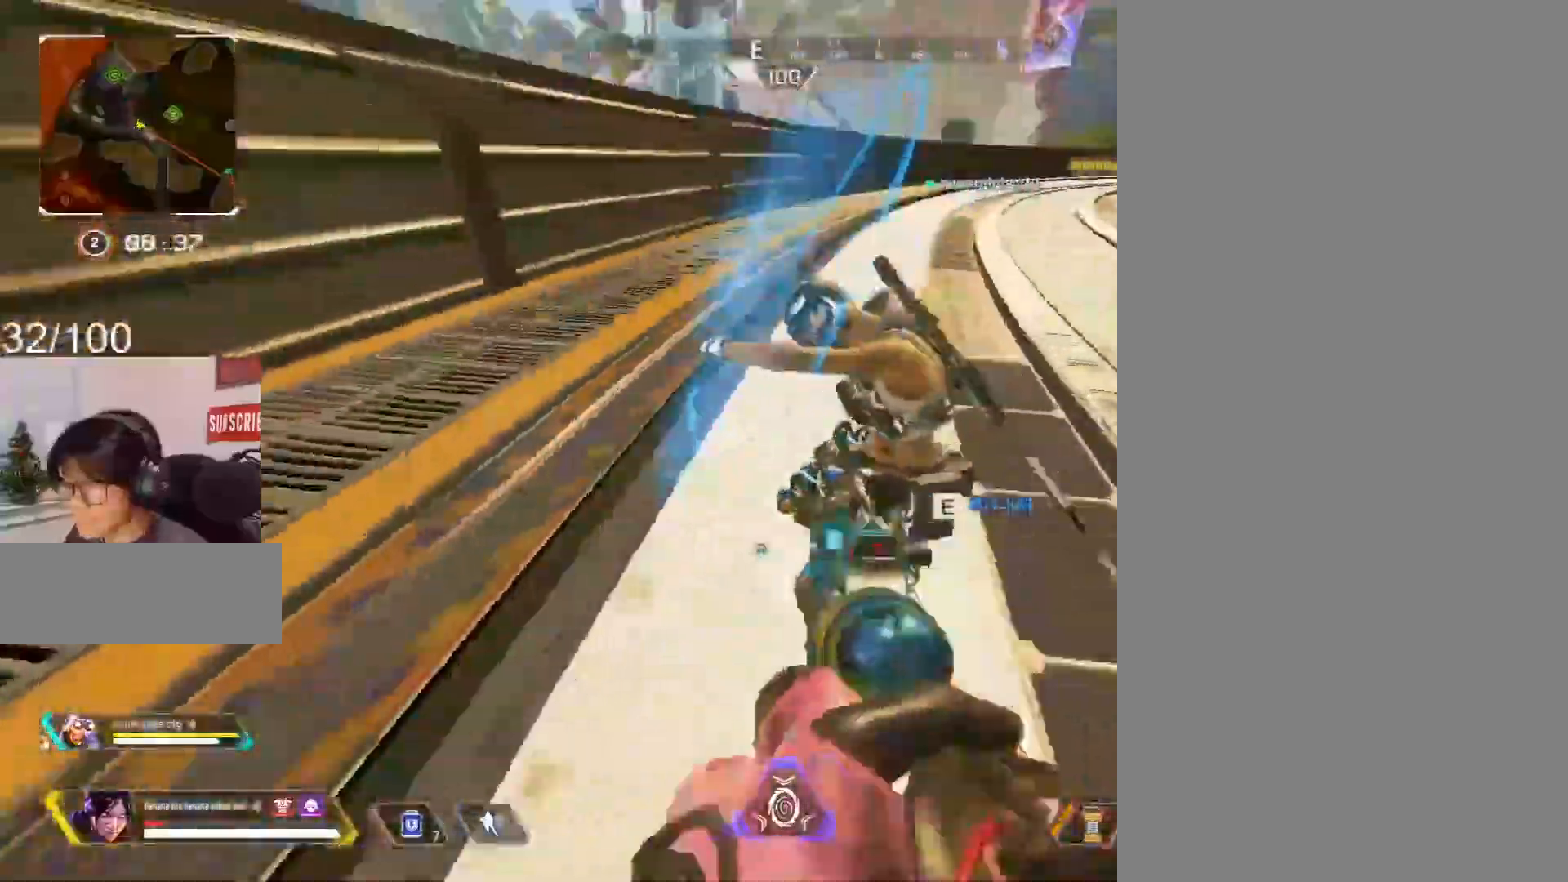
{"keys": ["d", "shift", "w"], "mouse": [], "events": [[117, "a", "down"], [117, "mouse_left", "down"], [117, "w", "down"], [167, "d", "up"], [217, "a", "up"], [217, "mouse_right", "up"], [250, "mouse_left", "up"], [300, "3", "down"], [300, "shift", "down"], [317, "3", "up"], [317, "d", "down"]]}
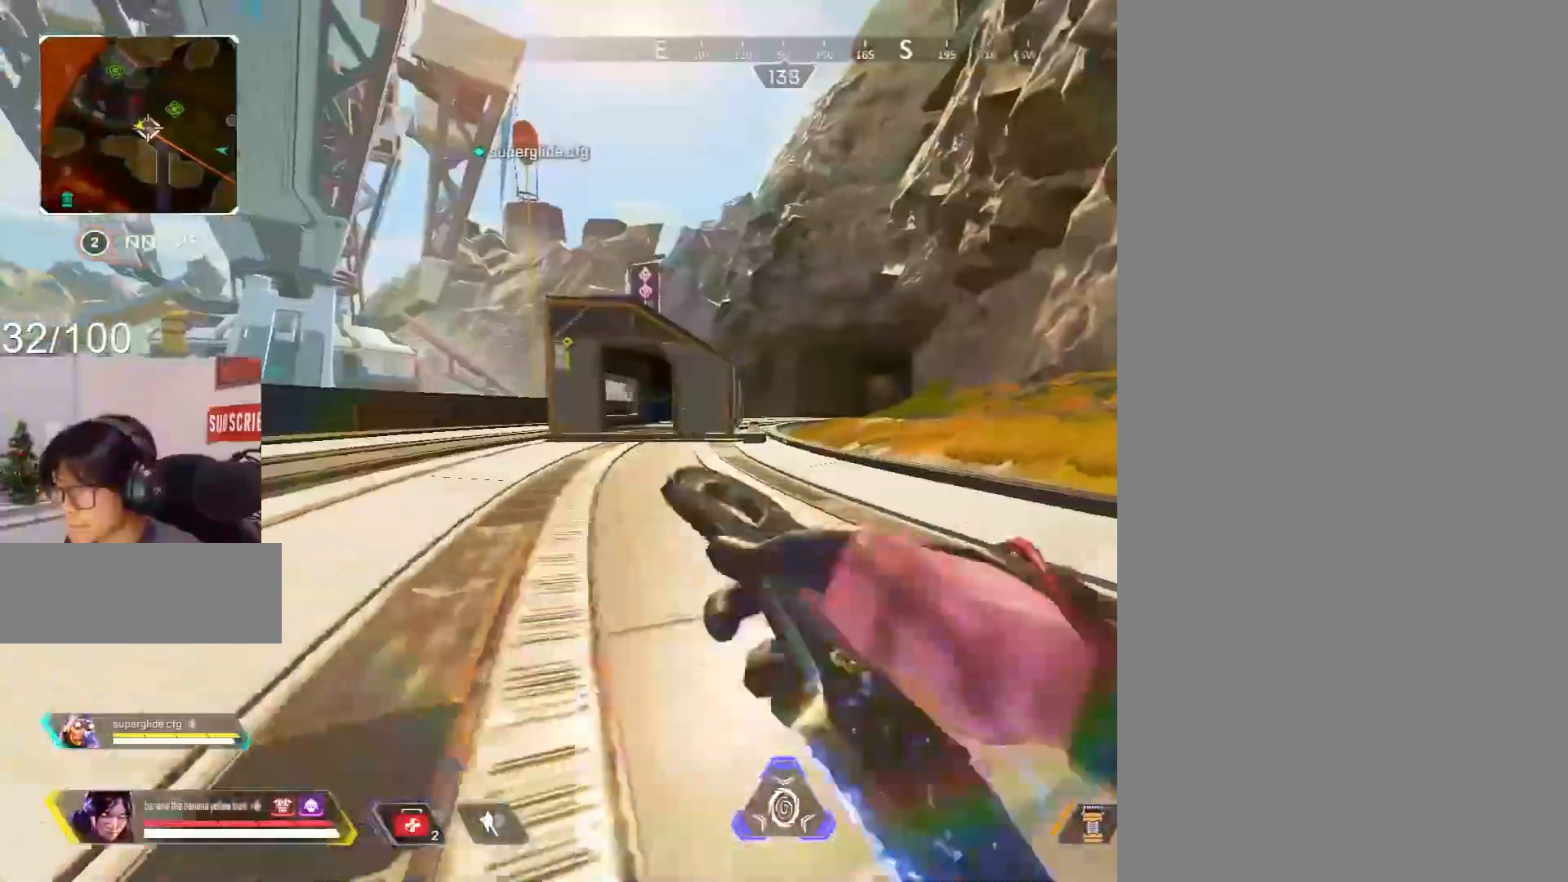
{"keys": ["d", "shift", "w"], "mouse": [], "events": [[167, "v", "down"], [250, "v", "up"], [350, "v", "down"], [483, "v", "up"]]}
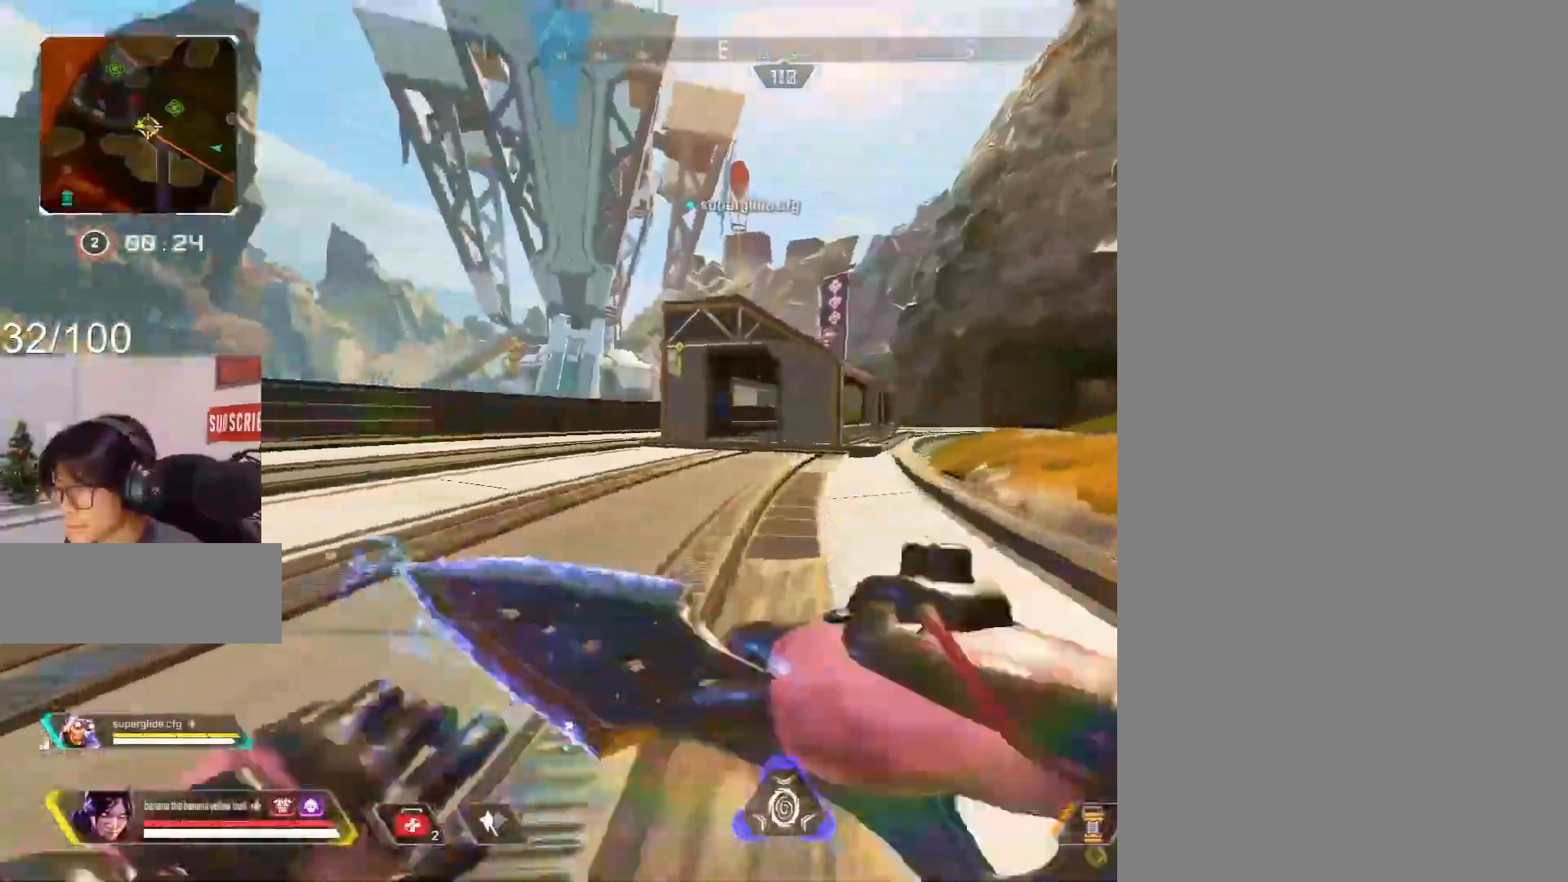
{"keys": ["d", "shift", "w"], "mouse": [], "events": [[83, "v", "down"], [183, "v", "up"], [267, "v", "down"], [317, "v", "up"], [450, "v", "down"], [500, "v", "up"]]}
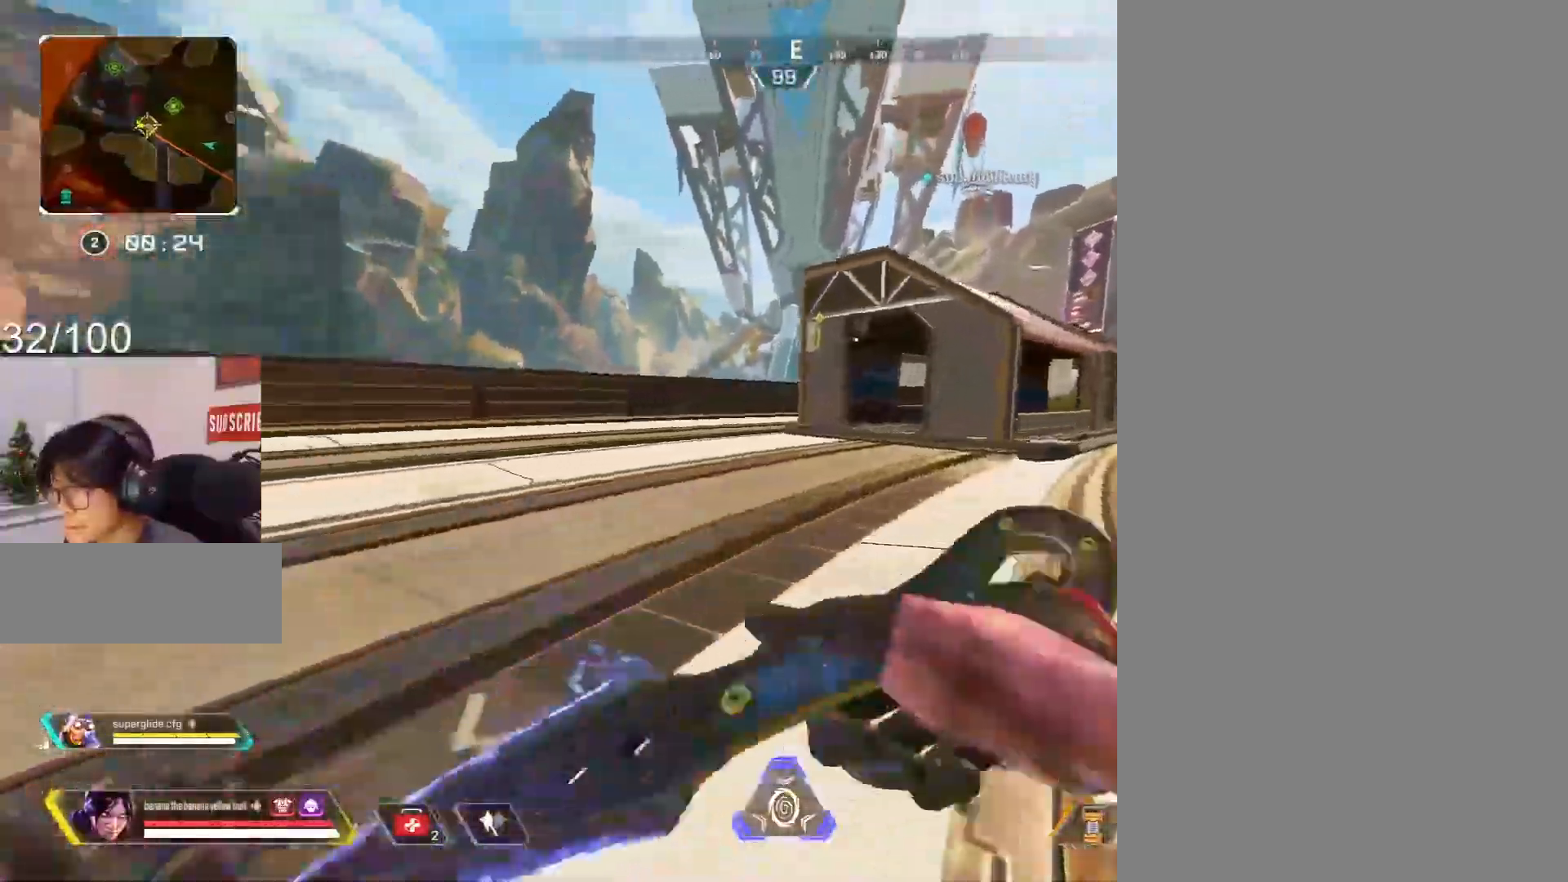
{"keys": ["c", "w"], "mouse": [], "events": [[100, "v", "down"], [150, "v", "up"], [200, "1", "down"], [233, "c", "down"], [283, "d", "up"], [333, "1", "up"], [383, "shift", "up"]]}
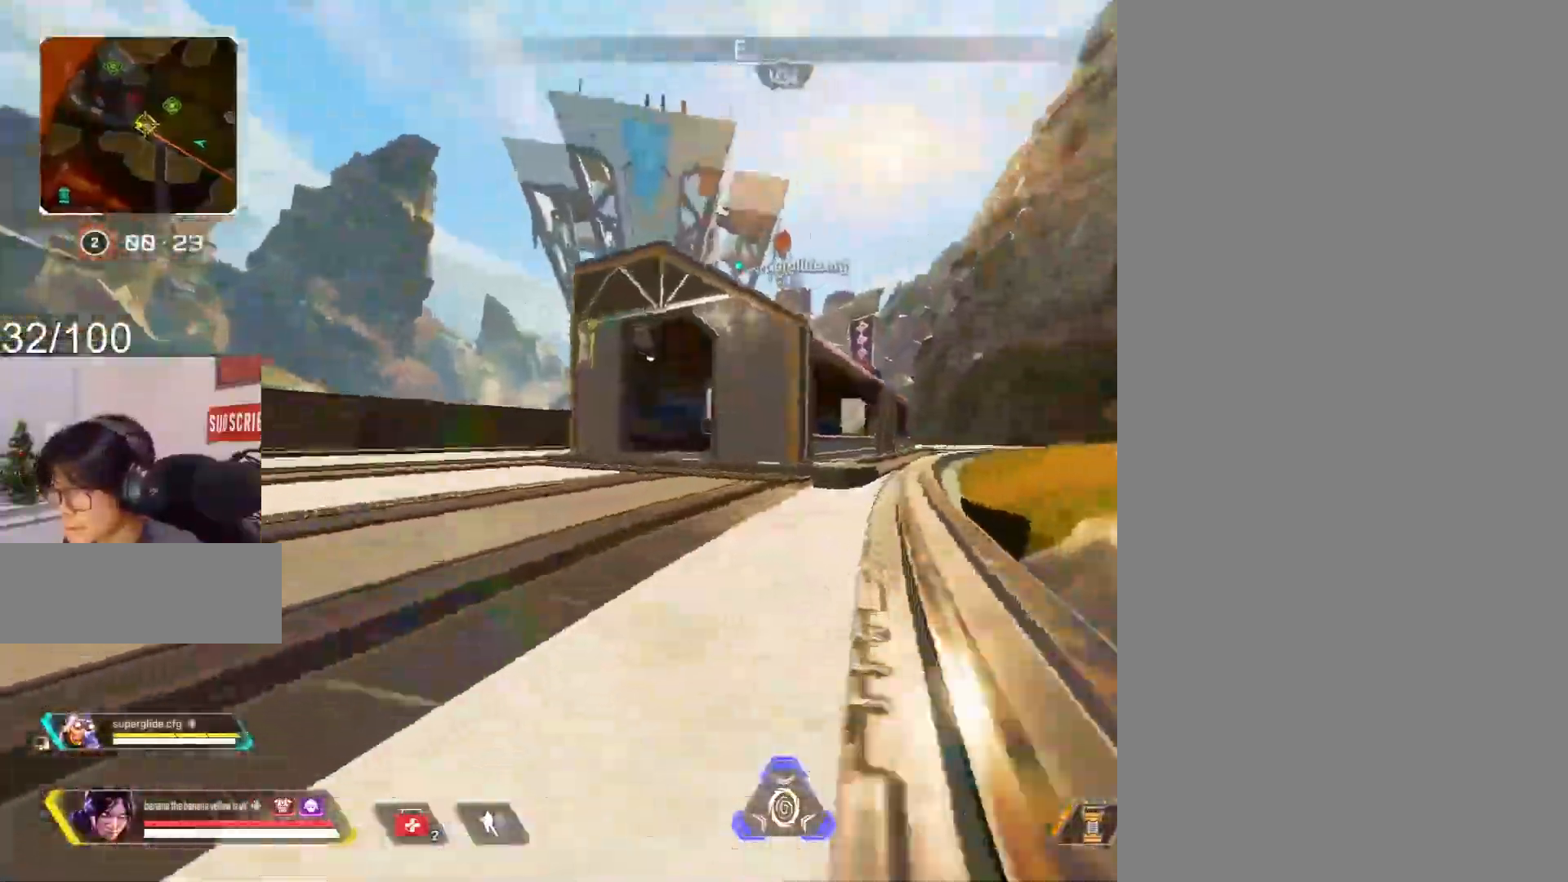
{"keys": ["c", "d", "s"], "mouse": [], "events": [[17, "a", "down"], [17, "mouse_wheel", "down"], [117, "w", "up"], [167, "mouse_wheel", "up"], [200, "w", "down"], [250, "a", "up"], [250, "d", "down"], [300, "mouse_wheel", "down"], [300, "w", "up"], [433, "mouse_wheel", "up"], [433, "s", "down"]]}
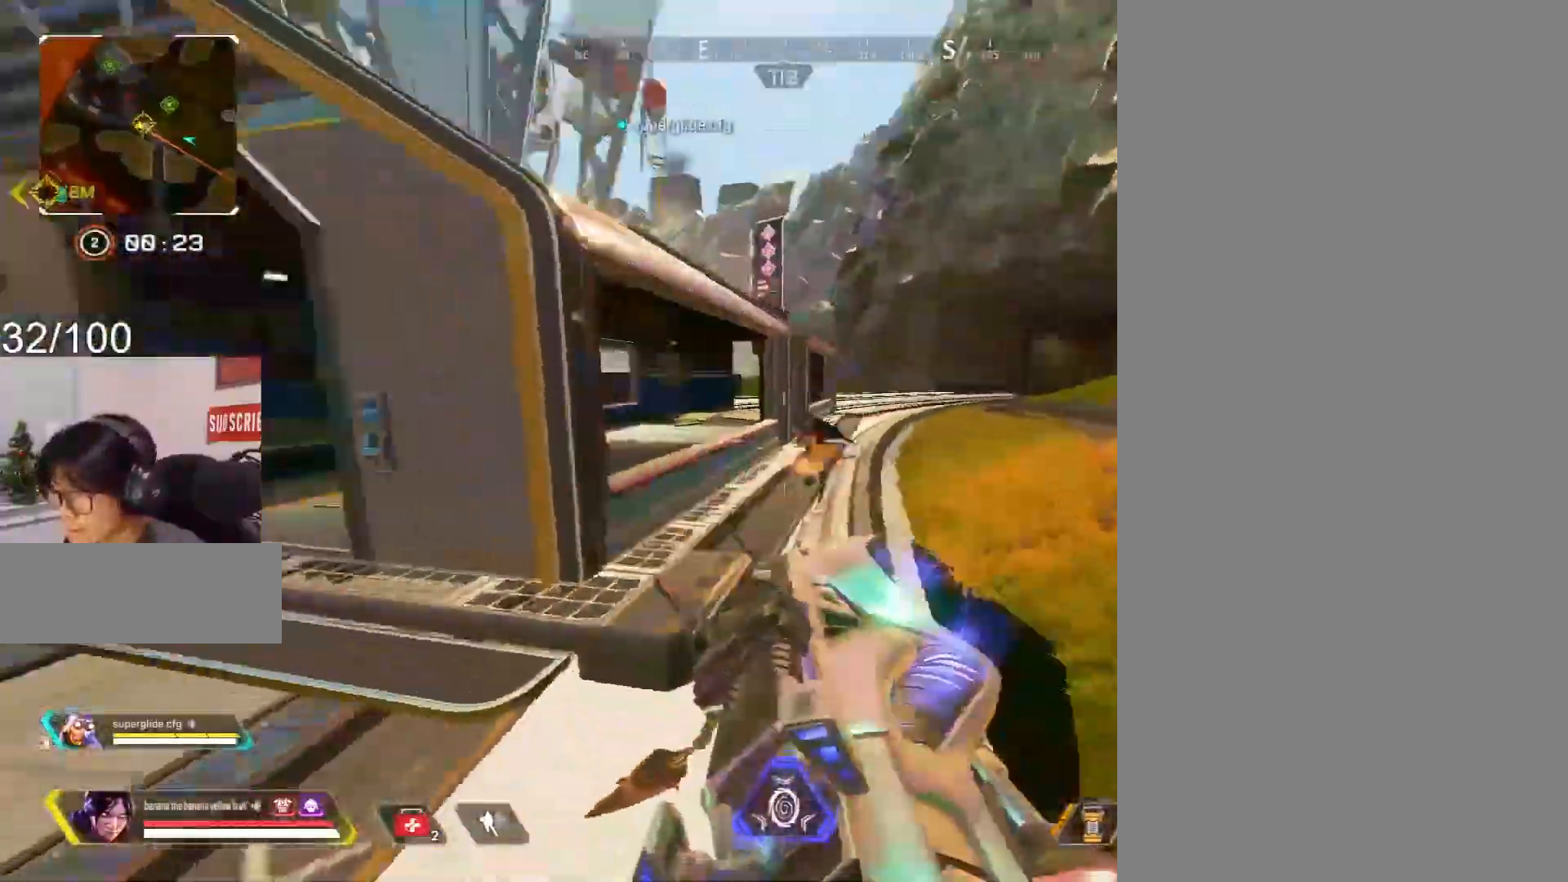
{"keys": ["a"], "mouse": ["left", "right"], "events": [[33, "mouse_right", "down"], [183, "c", "up"], [217, "a", "down"], [217, "mouse_left", "down"], [217, "s", "up"], [267, "d", "up"], [367, "c", "down"], [500, "c", "up"]]}
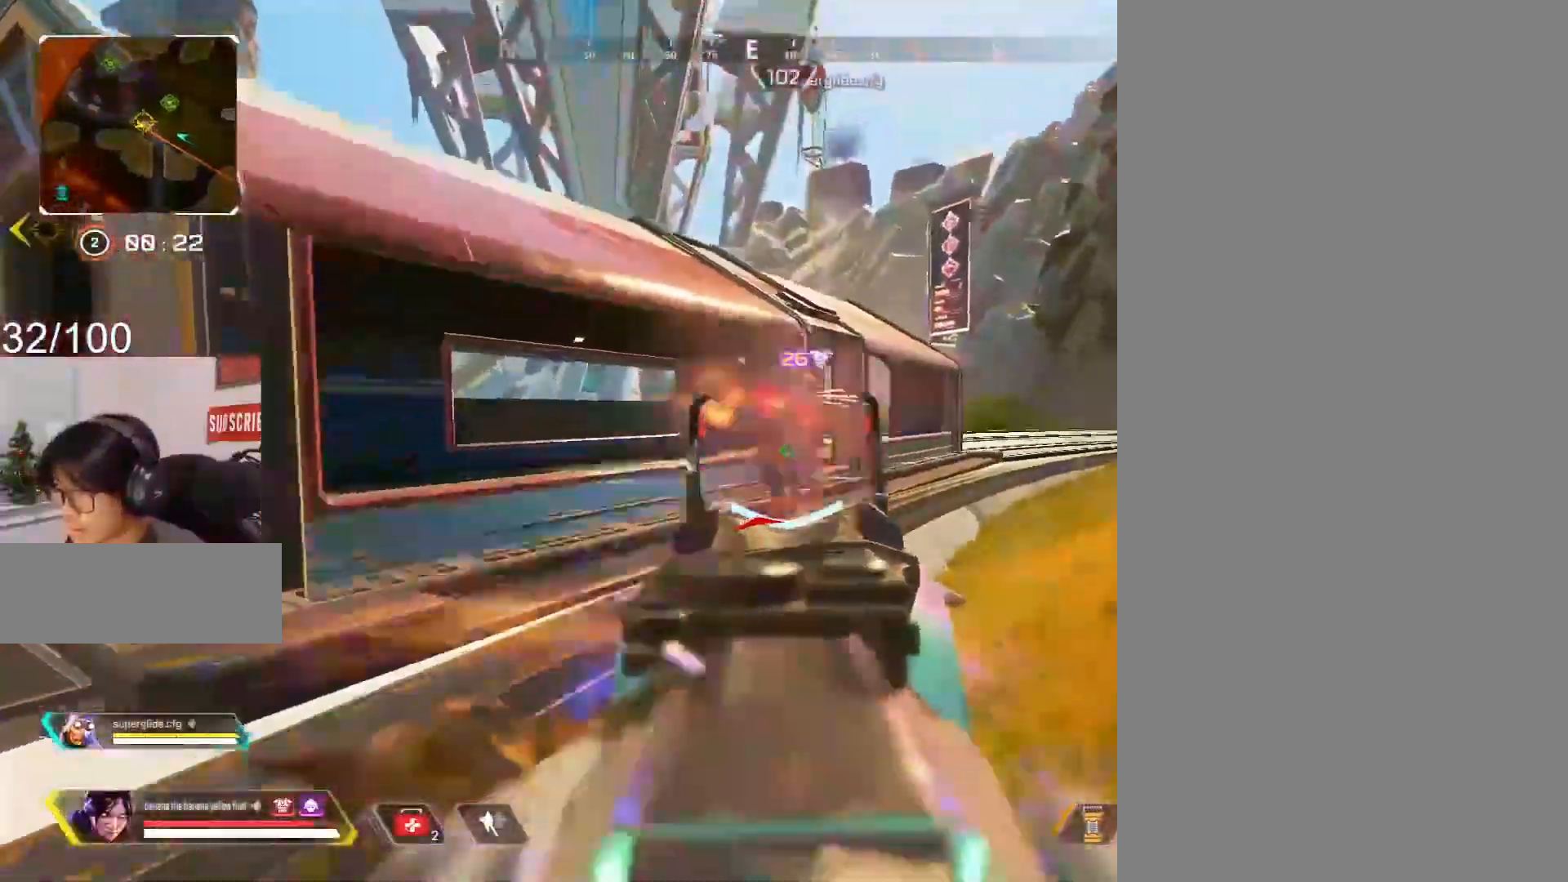
{"keys": ["a", "d"], "mouse": ["left", "right"], "events": [[100, "c", "down"], [150, "d", "down"], [200, "a", "up"], [233, "c", "up"], [283, "a", "down"], [333, "c", "down"], [333, "d", "up"], [467, "c", "up"], [467, "d", "down"]]}
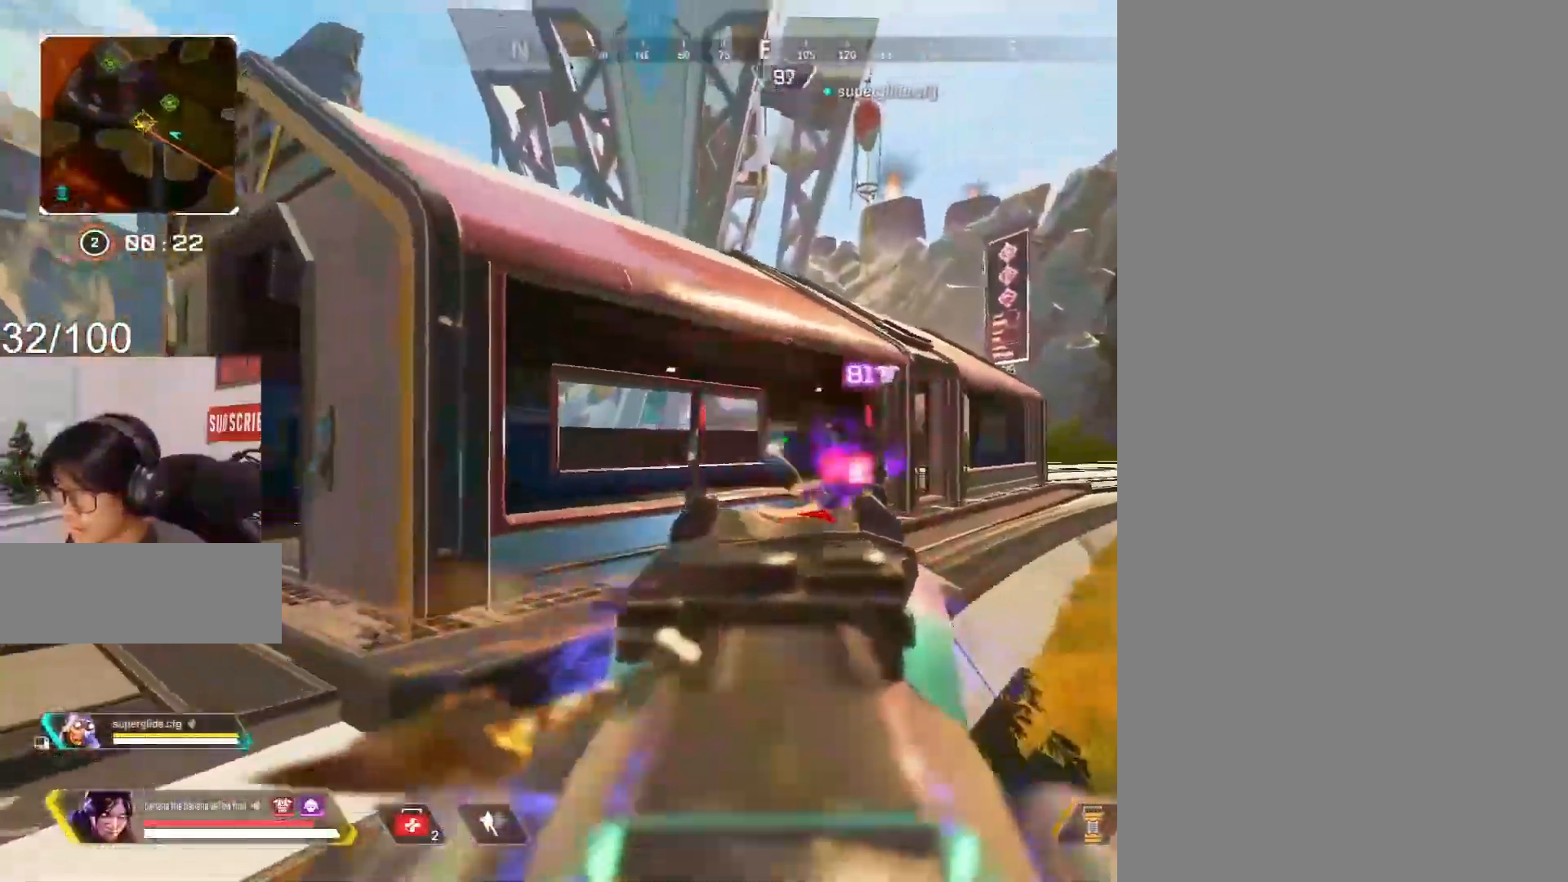
{"keys": ["d"], "mouse": ["left", "right"], "events": [[17, "a", "up"], [17, "c", "down"], [167, "c", "up"], [217, "w", "down"], [250, "a", "down"], [300, "d", "up"], [300, "w", "up"], [350, "c", "down"], [433, "c", "up"], [433, "d", "down"], [483, "a", "up"]]}
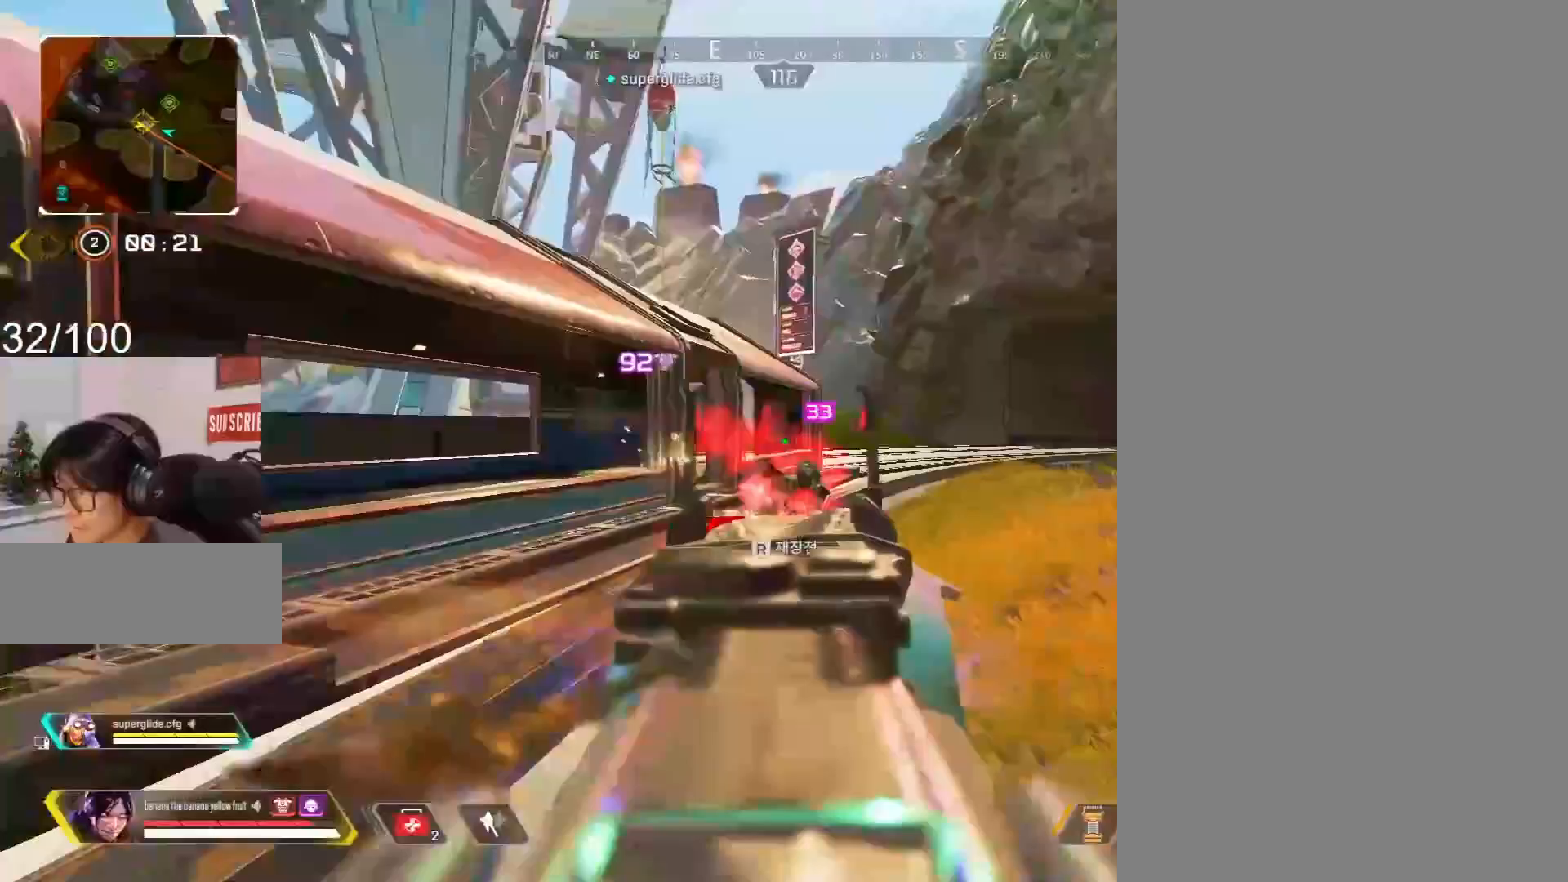
{"keys": ["a", "c"], "mouse": ["right"], "events": [[133, "2", "down"], [133, "mouse_right", "up"], [183, "a", "down"], [183, "c", "down"], [183, "mouse_left", "up"], [217, "2", "up"], [267, "a", "up"], [267, "mouse_wheel", "down"], [317, "mouse_wheel", "up"], [367, "mouse_wheel", "down"], [367, "w", "down"], [450, "a", "down"], [450, "d", "up"], [450, "mouse_right", "down"], [450, "mouse_wheel", "up"], [450, "w", "up"]]}
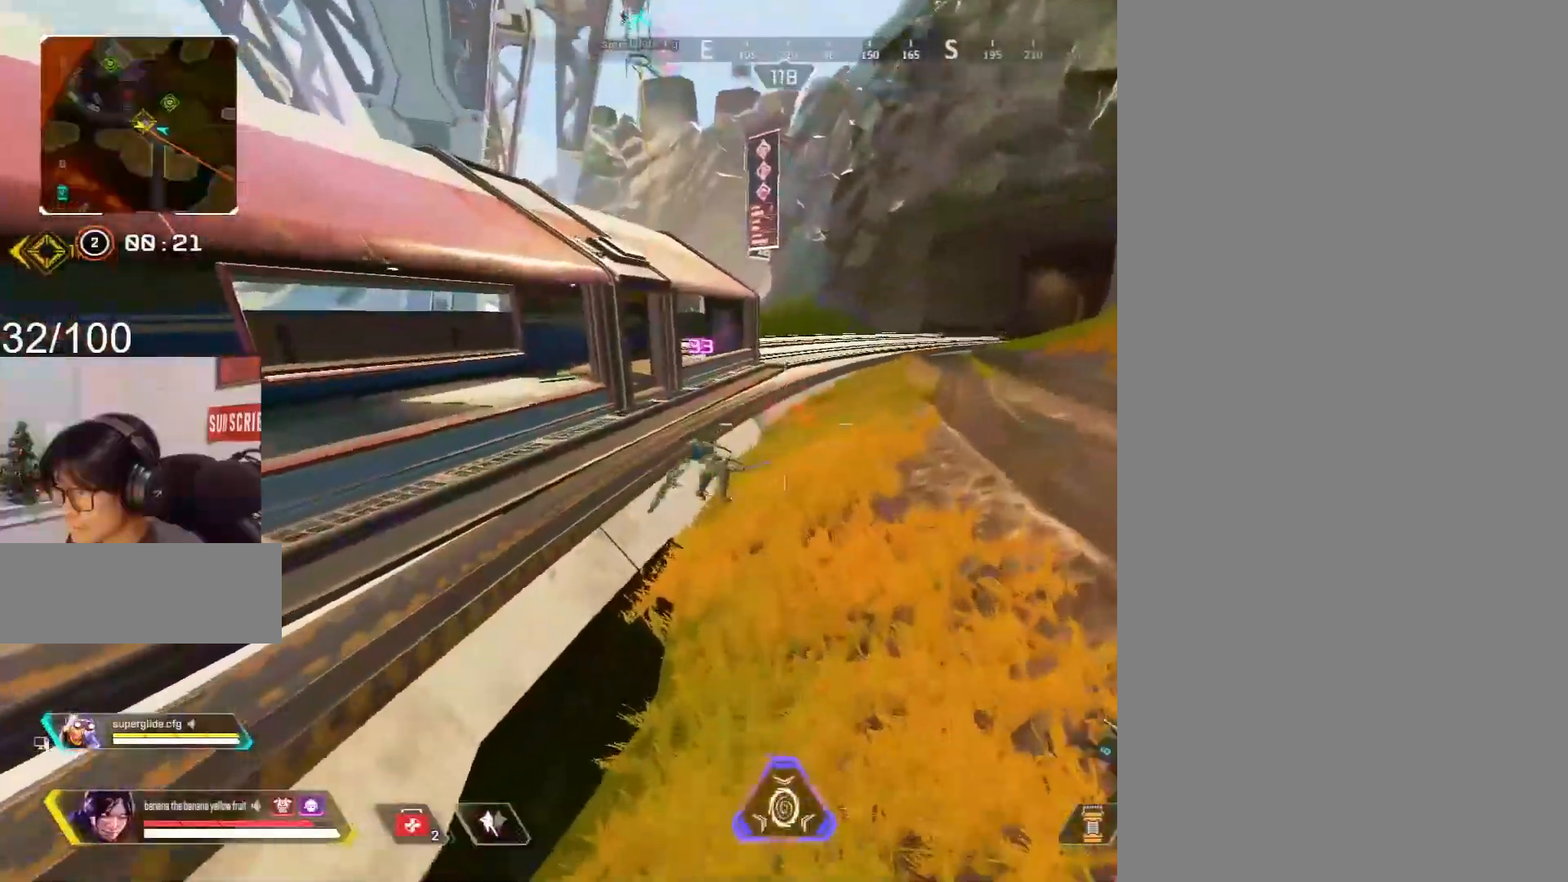
{"keys": ["d"], "mouse": ["right"], "events": [[50, "s", "down"], [100, "d", "down"], [150, "a", "up"], [233, "c", "up"], [283, "s", "up"], [333, "mouse_left", "down"], [433, "mouse_left", "up"]]}
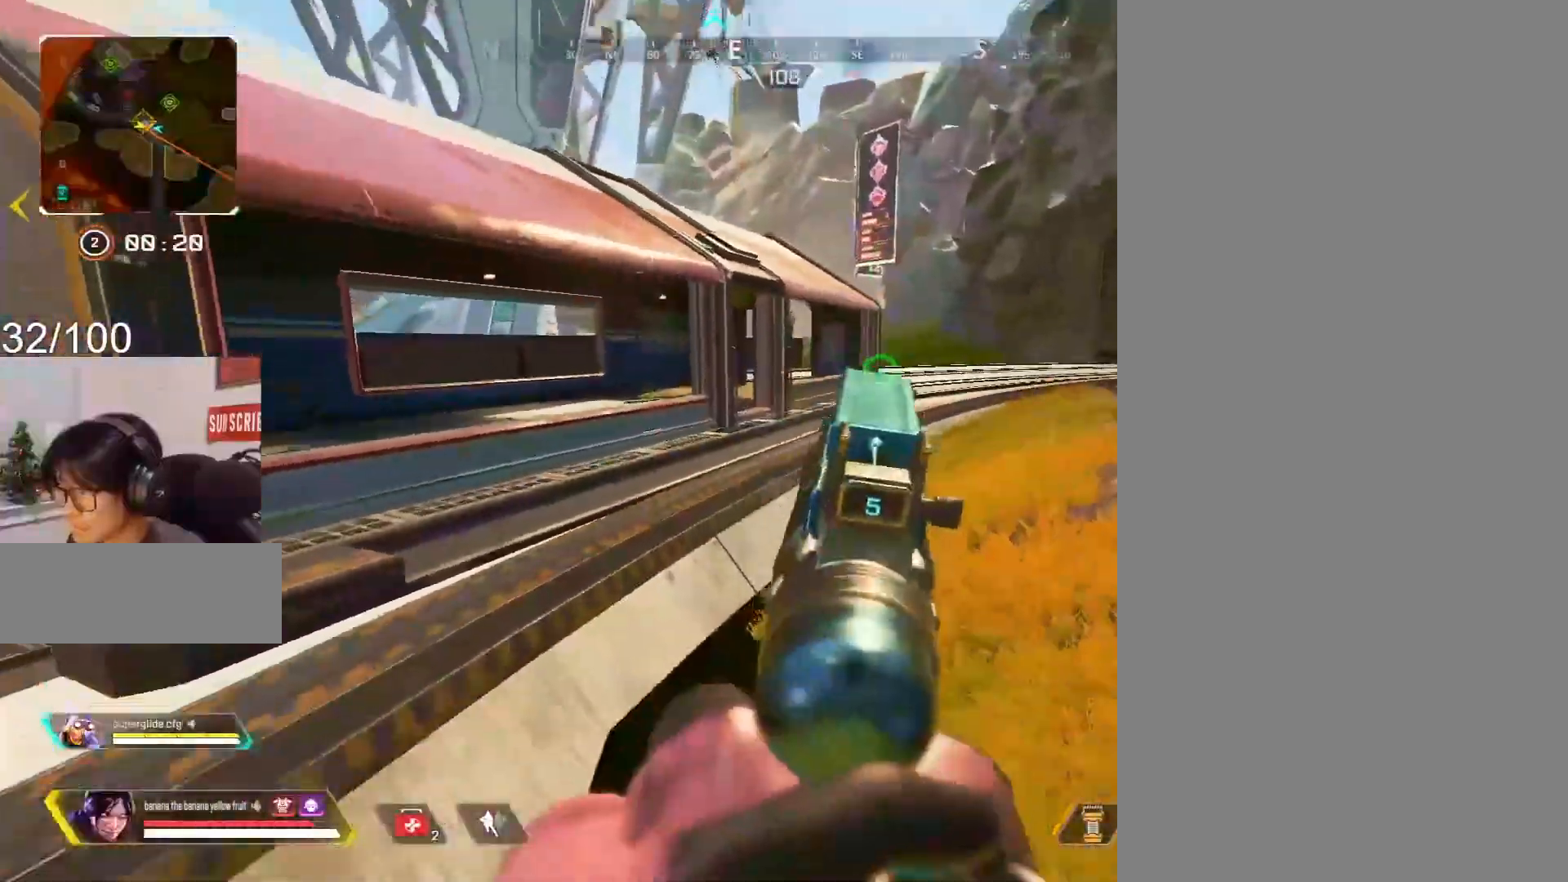
{"keys": ["a"], "mouse": ["right"], "events": [[17, "s", "down"], [217, "a", "down"], [217, "s", "up"], [250, "d", "up"], [250, "mouse_left", "down"], [350, "c", "down"], [350, "mouse_left", "up"], [450, "c", "up"]]}
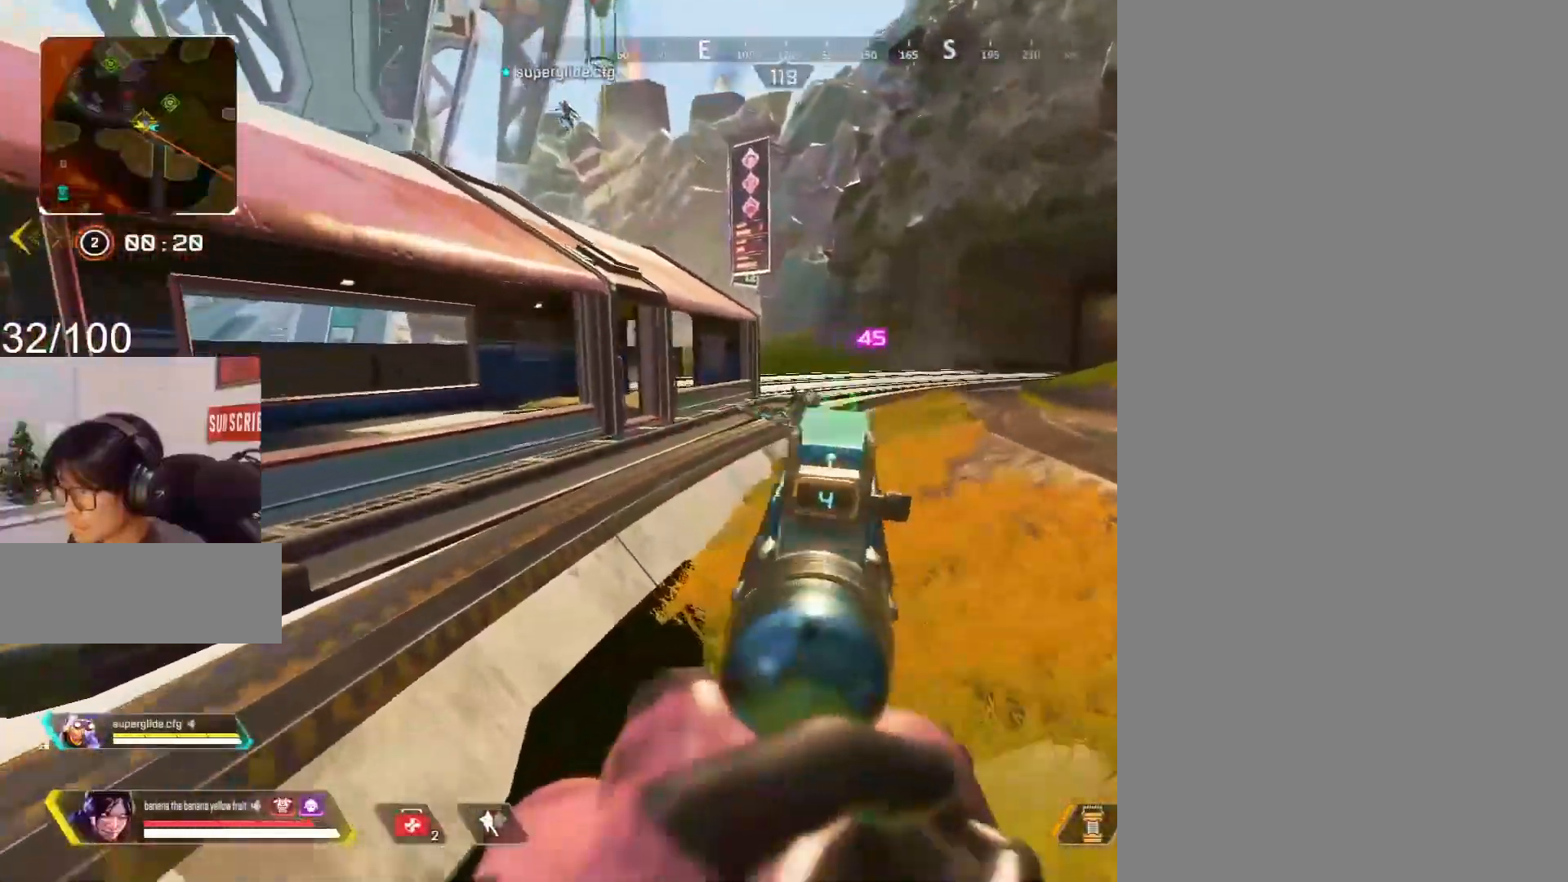
{"keys": ["d", "w"], "mouse": ["right"], "events": [[83, "w", "down"], [133, "a", "up"], [133, "d", "down"], [183, "w", "up"], [217, "c", "down"], [217, "mouse_left", "down"], [283, "mouse_left", "up"], [367, "c", "up"], [500, "w", "down"]]}
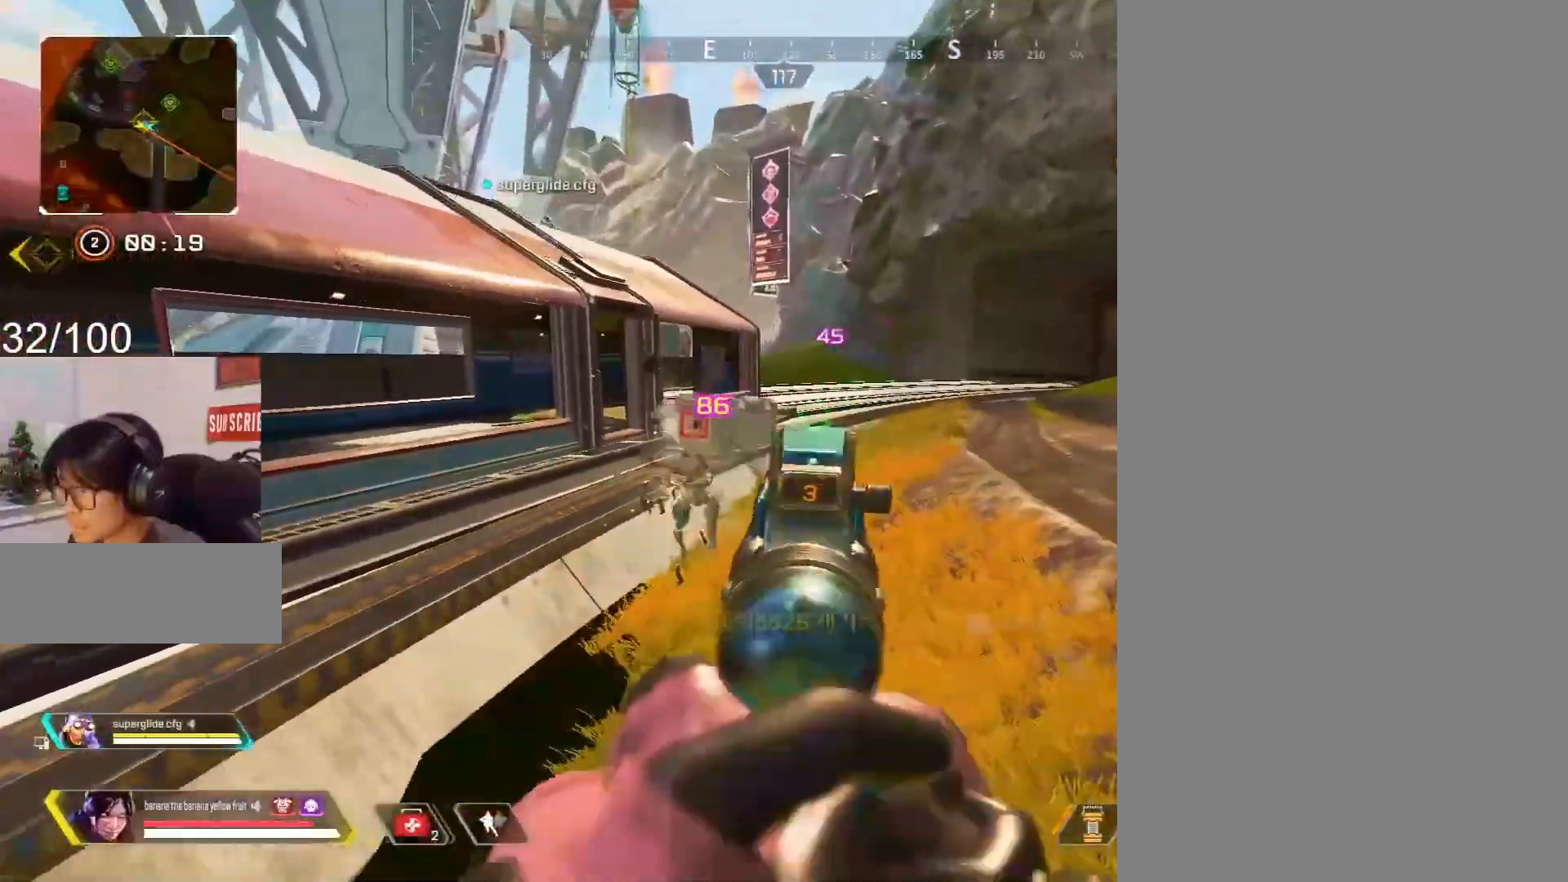
{"keys": ["1", "shift", "w"], "mouse": [], "events": [[100, "d", "up"], [233, "shift", "down"], [283, "3", "down"], [283, "mouse_right", "up"], [383, "3", "up"], [433, "1", "down"]]}
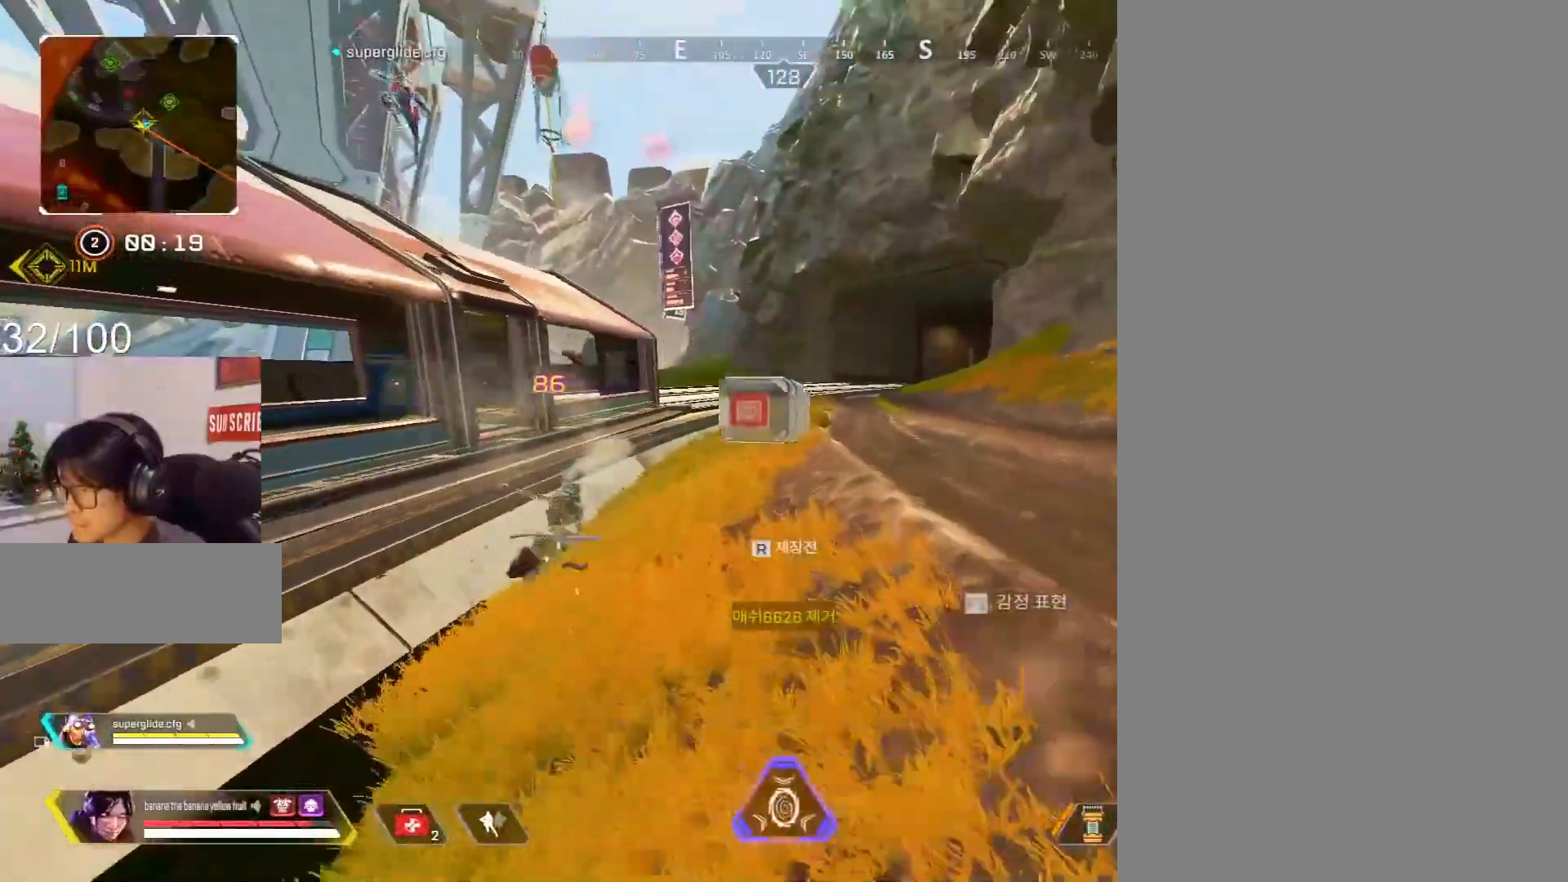
{"keys": ["e", "shift"], "mouse": [], "events": [[67, "1", "up"], [117, "r", "down"], [217, "r", "up"], [300, "r", "down"], [400, "r", "up"], [433, "e", "down"], [433, "w", "up"]]}
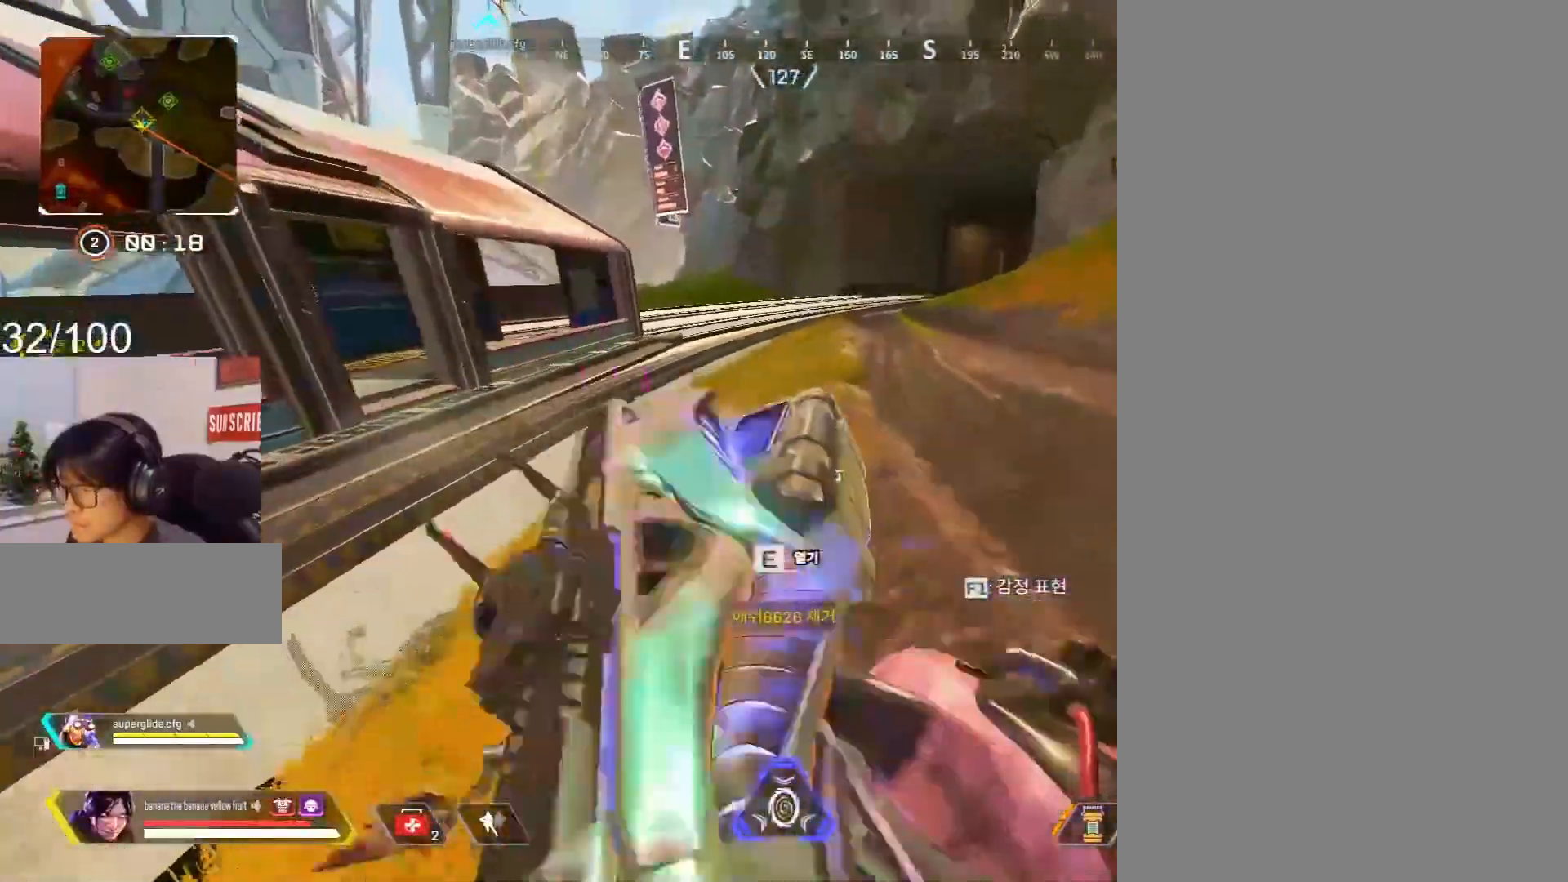
{"keys": ["shift", "space", "w"], "mouse": [], "events": [[317, "a", "down"], [317, "w", "down"], [417, "e", "up"], [417, "space", "down"], [500, "a", "up"]]}